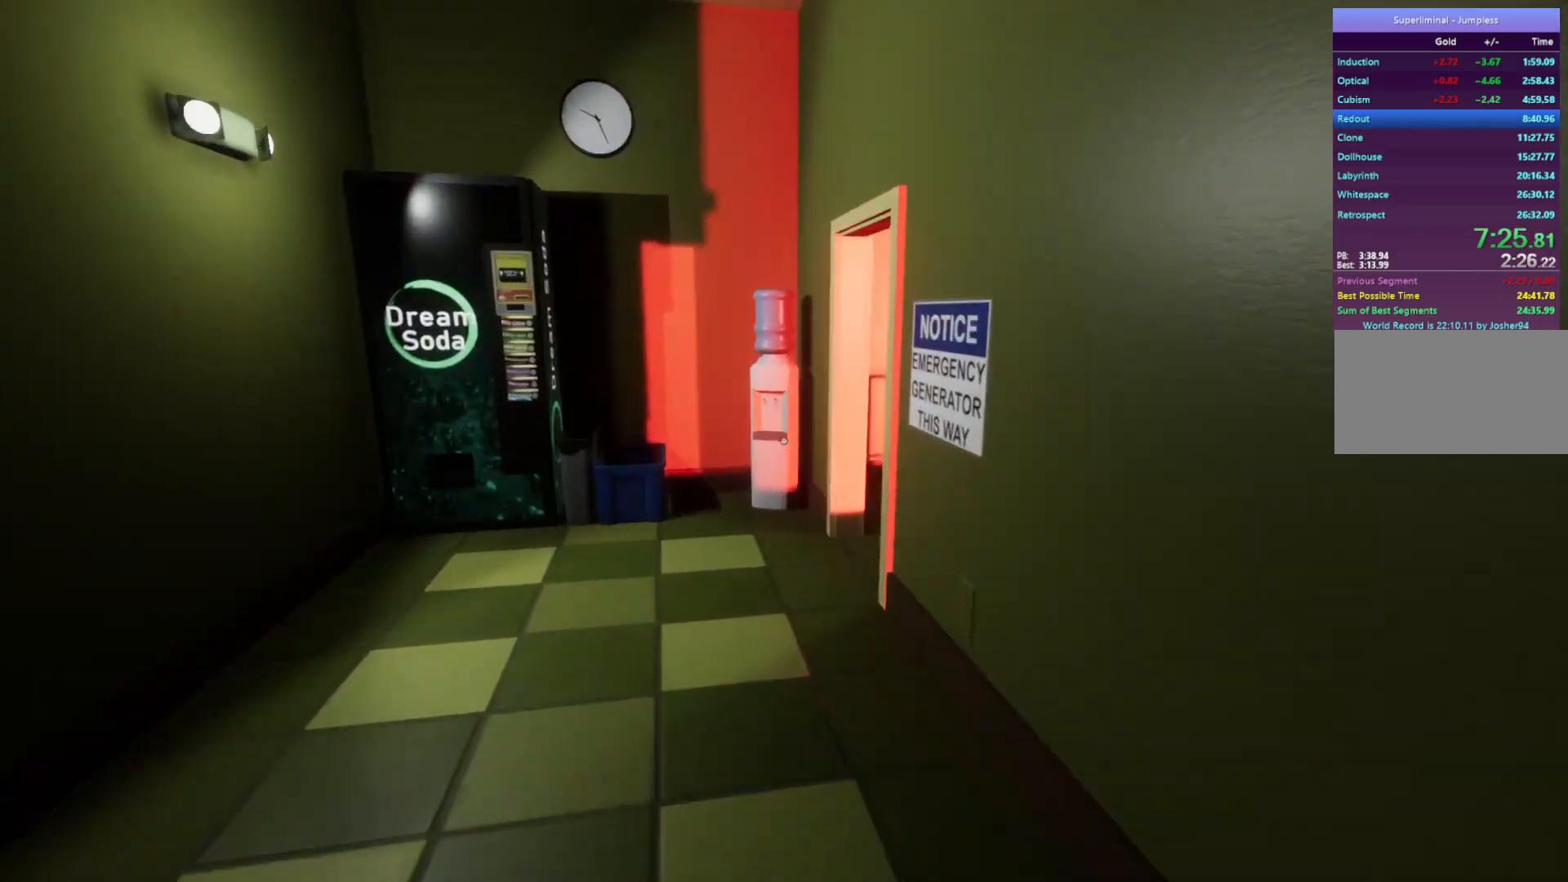
Gameplay with keyboard and mouse; each line is a JSON object with the keys and mouse buttons held at the frame after it. "events" lists presses ("down") and releases ("up") of "a", "d", "e", "f", "r", "s", "shift", "space", "w", "mouse_left", "mouse_wheel", "mouse_right", "mouse_mb4" and "mouse_mb5" between this image and that frame as [ms after this image, input, new state], when the widget could be followed in between. "mouse_left", "mouse_wheel", "mouse_right", "mouse_mb4", "mouse_mb5" = the "left", "wheel", "right", "mb4", "mb5" buttons of the "mouse" list. No other keys are recorded. "wheel" means that the mouse wheel is clicked or scrolled. Mouse movement is not recorded.
{"keys": ["w"], "mouse": [], "events": []}
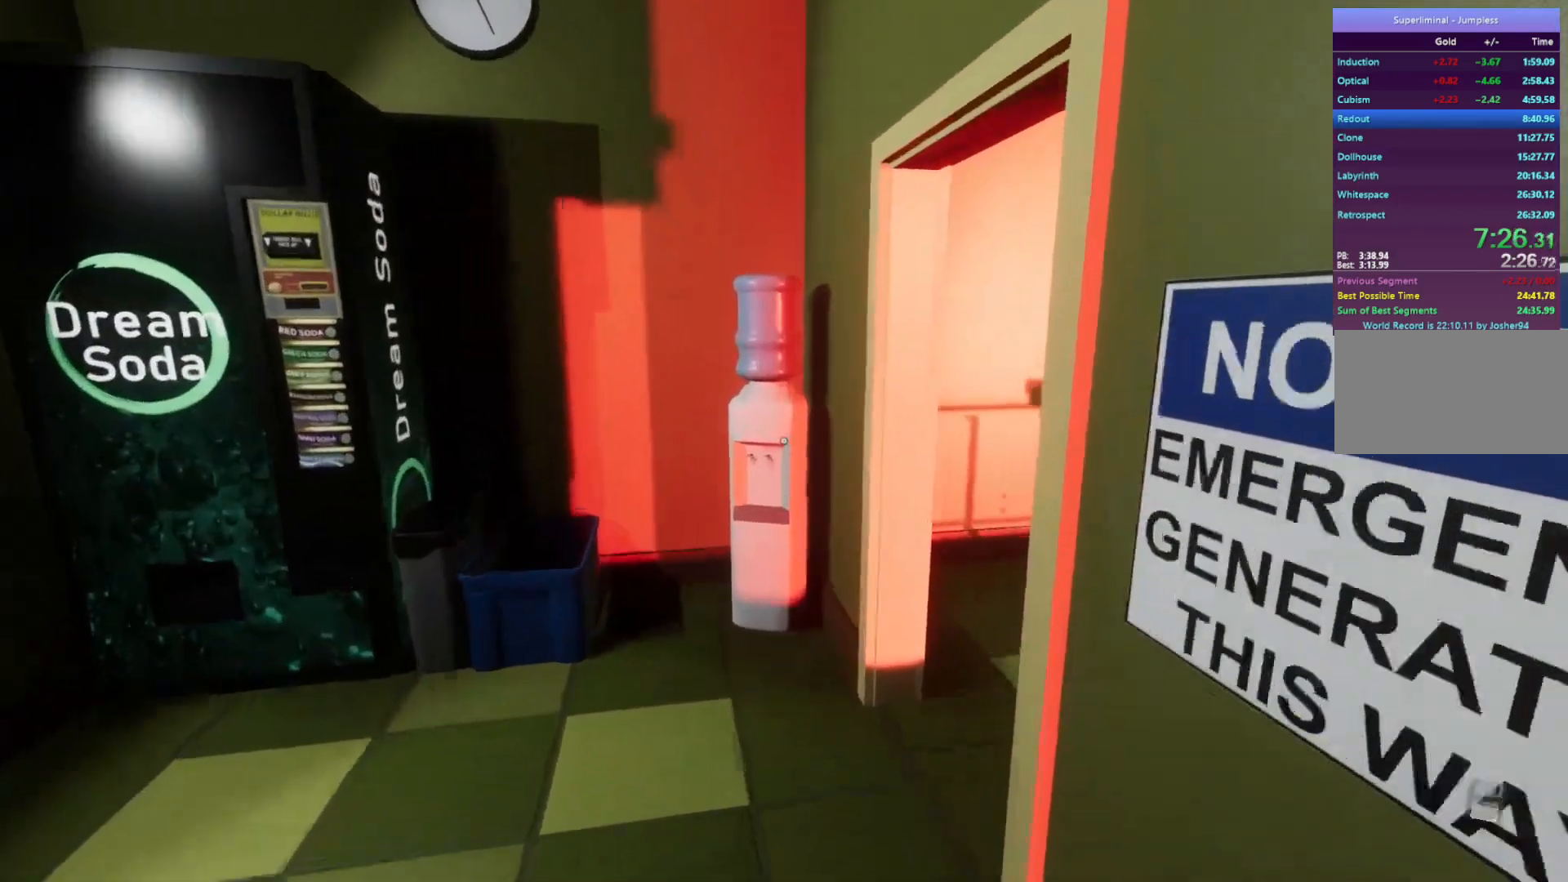
{"keys": ["w"], "mouse": [], "events": []}
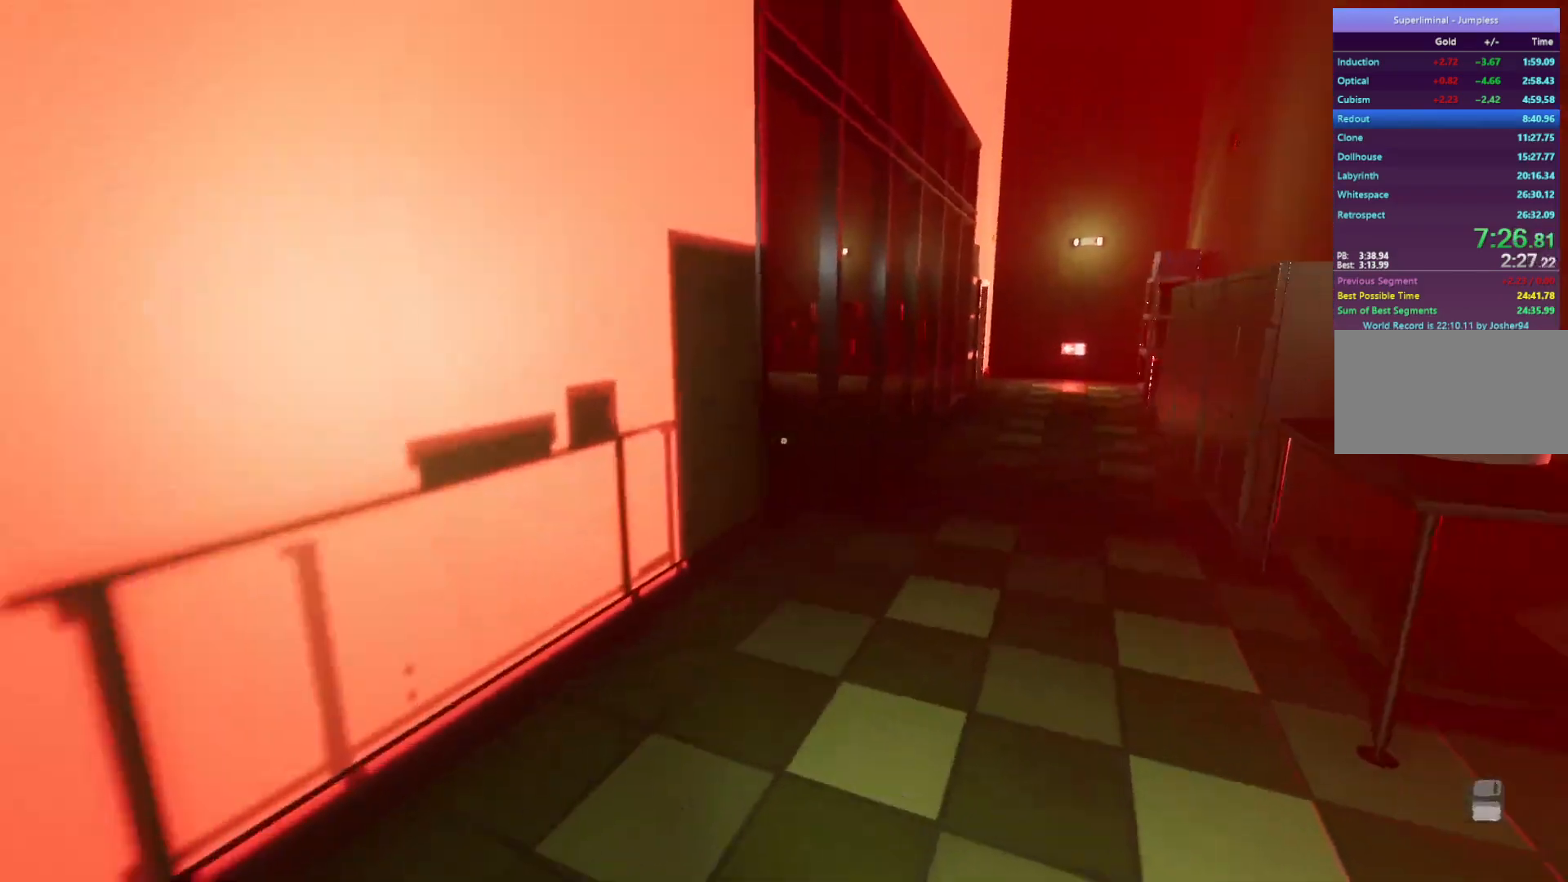
{"keys": ["w"], "mouse": [], "events": []}
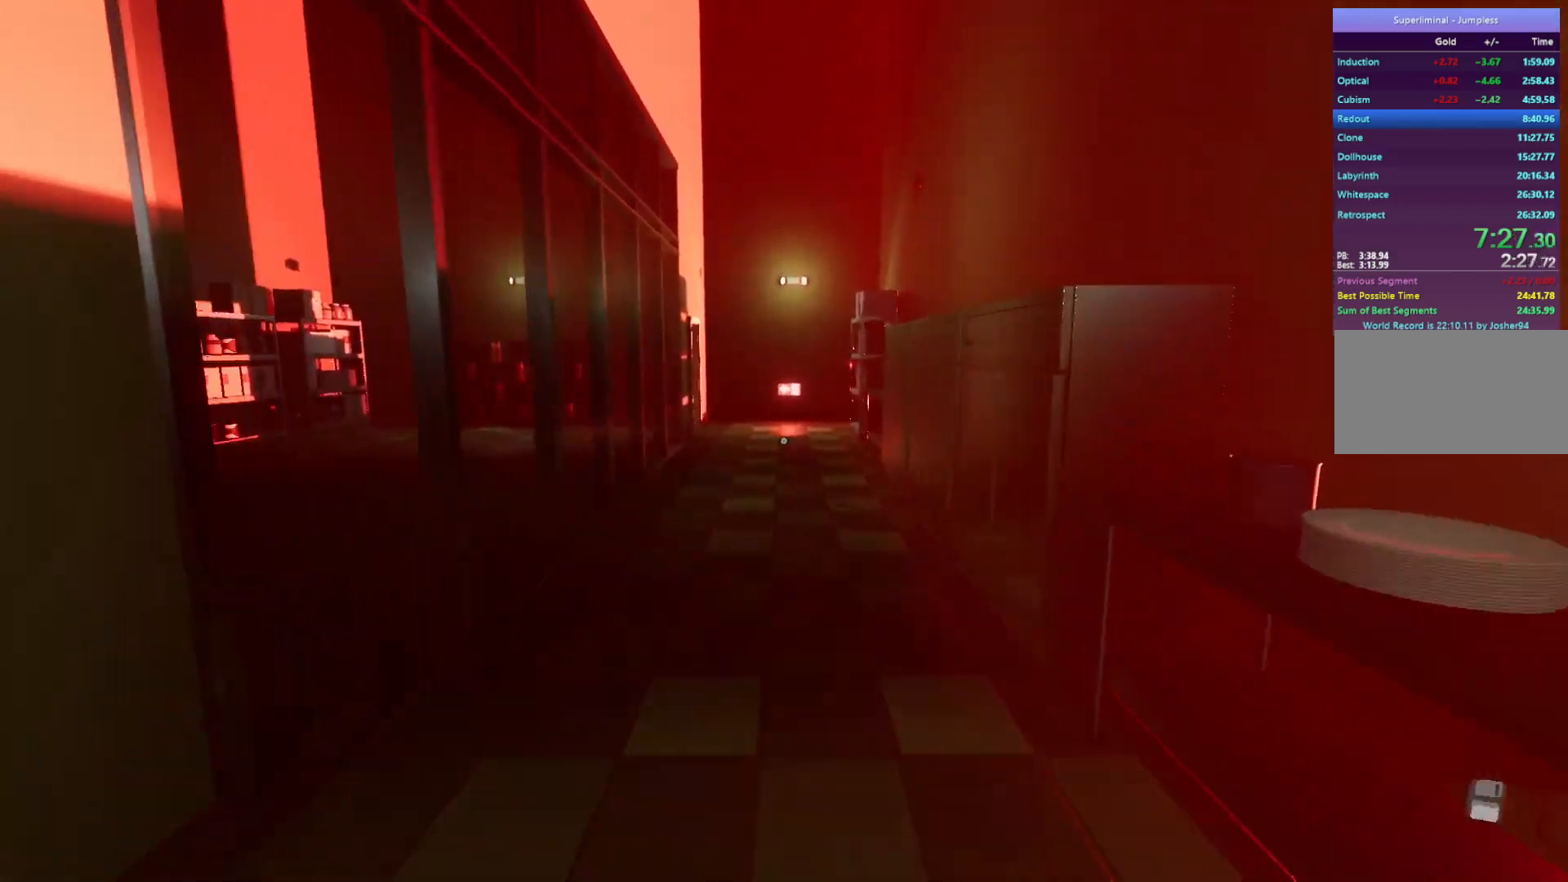
{"keys": ["w"], "mouse": [], "events": []}
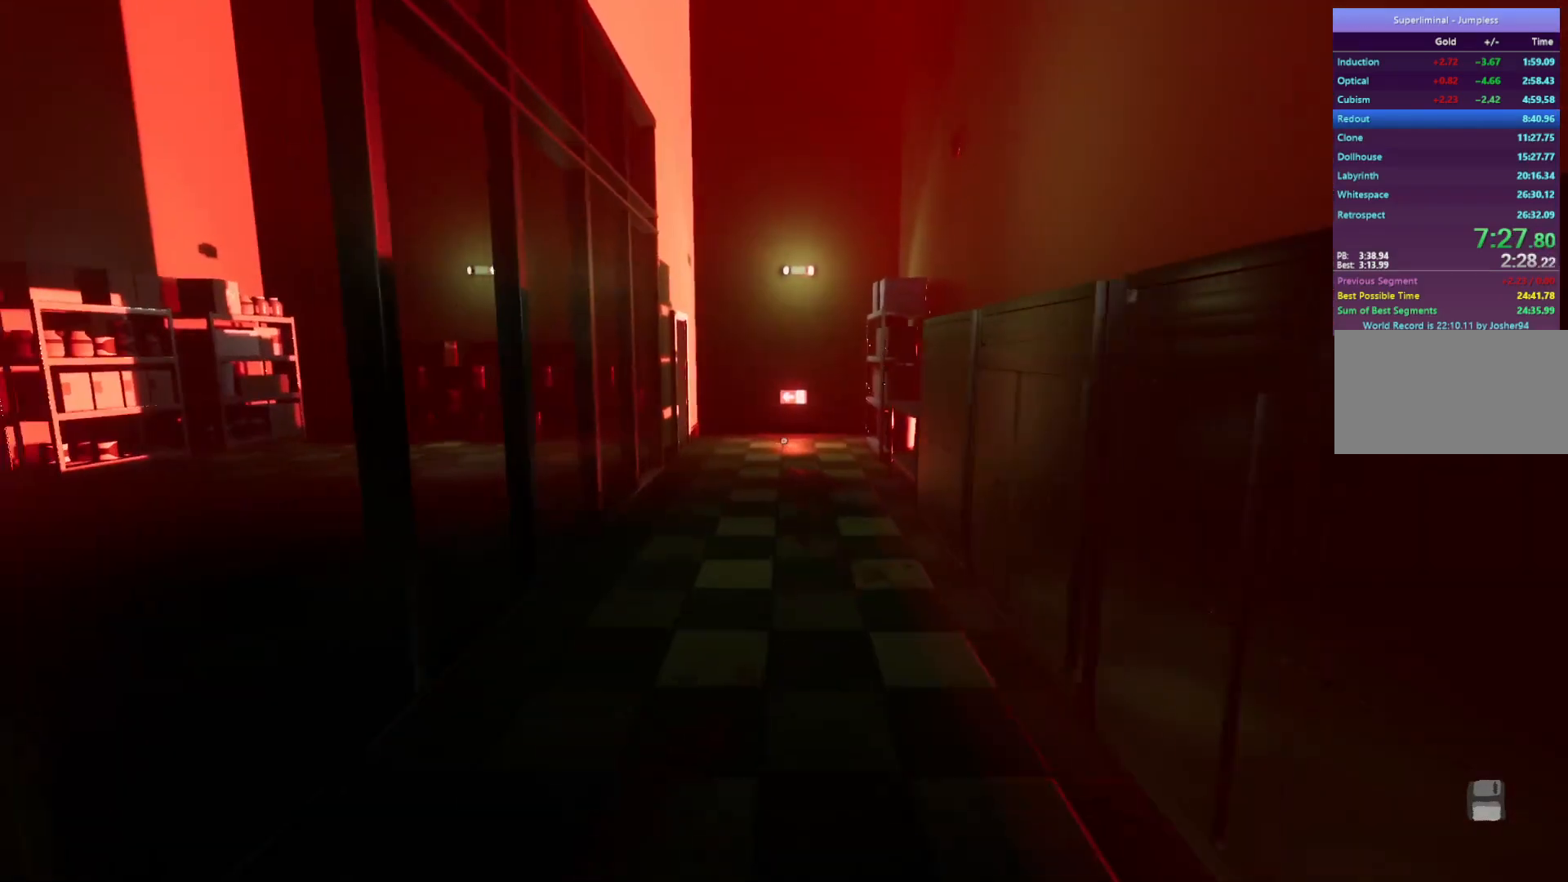
{"keys": ["w"], "mouse": [], "events": []}
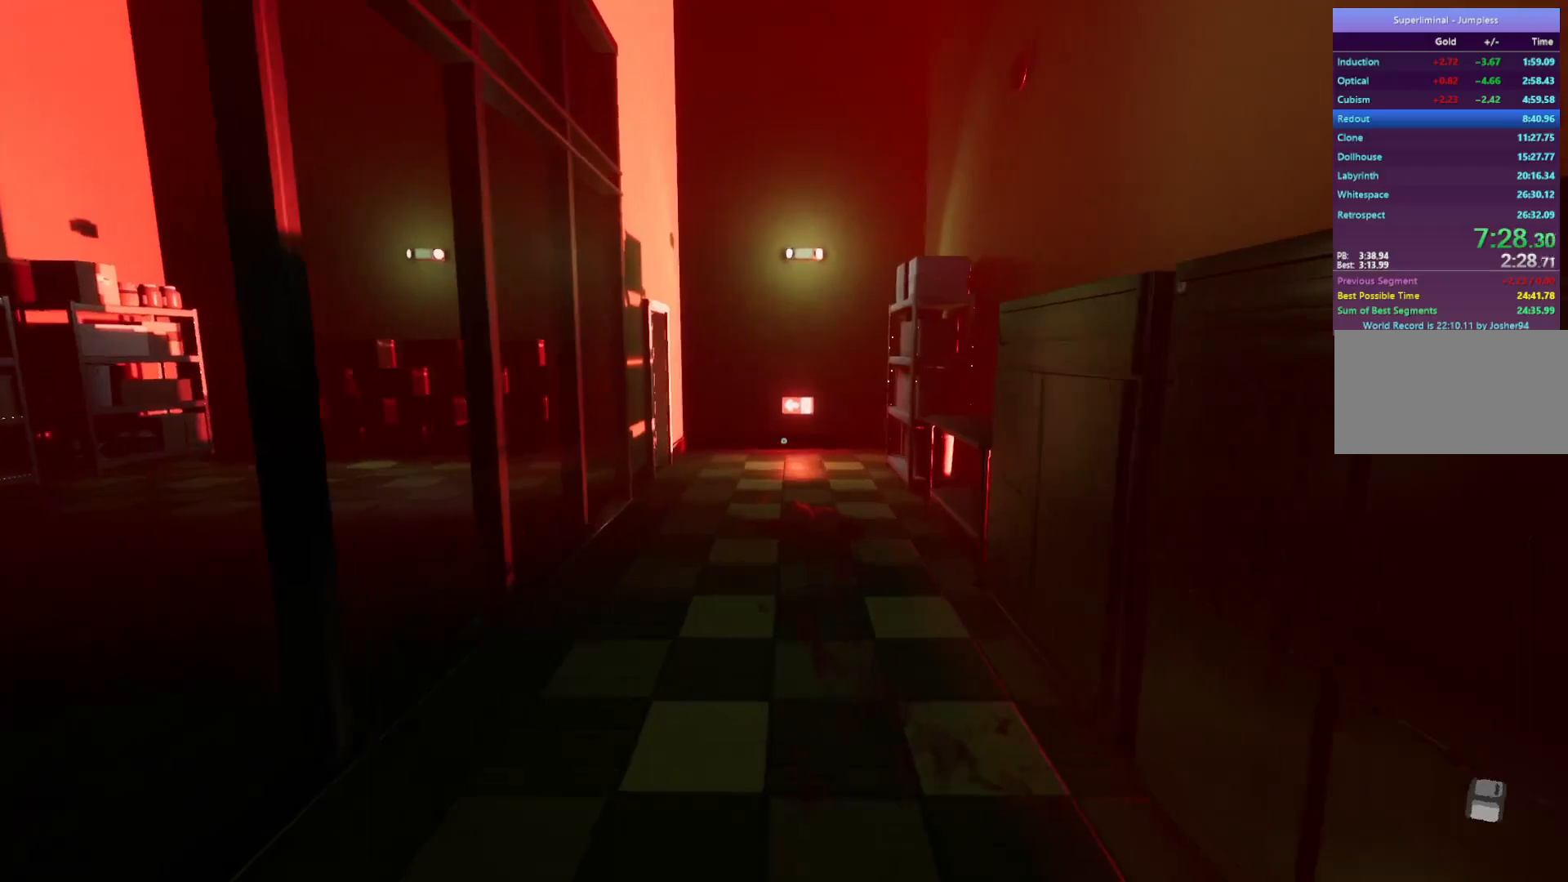
{"keys": ["w"], "mouse": [], "events": []}
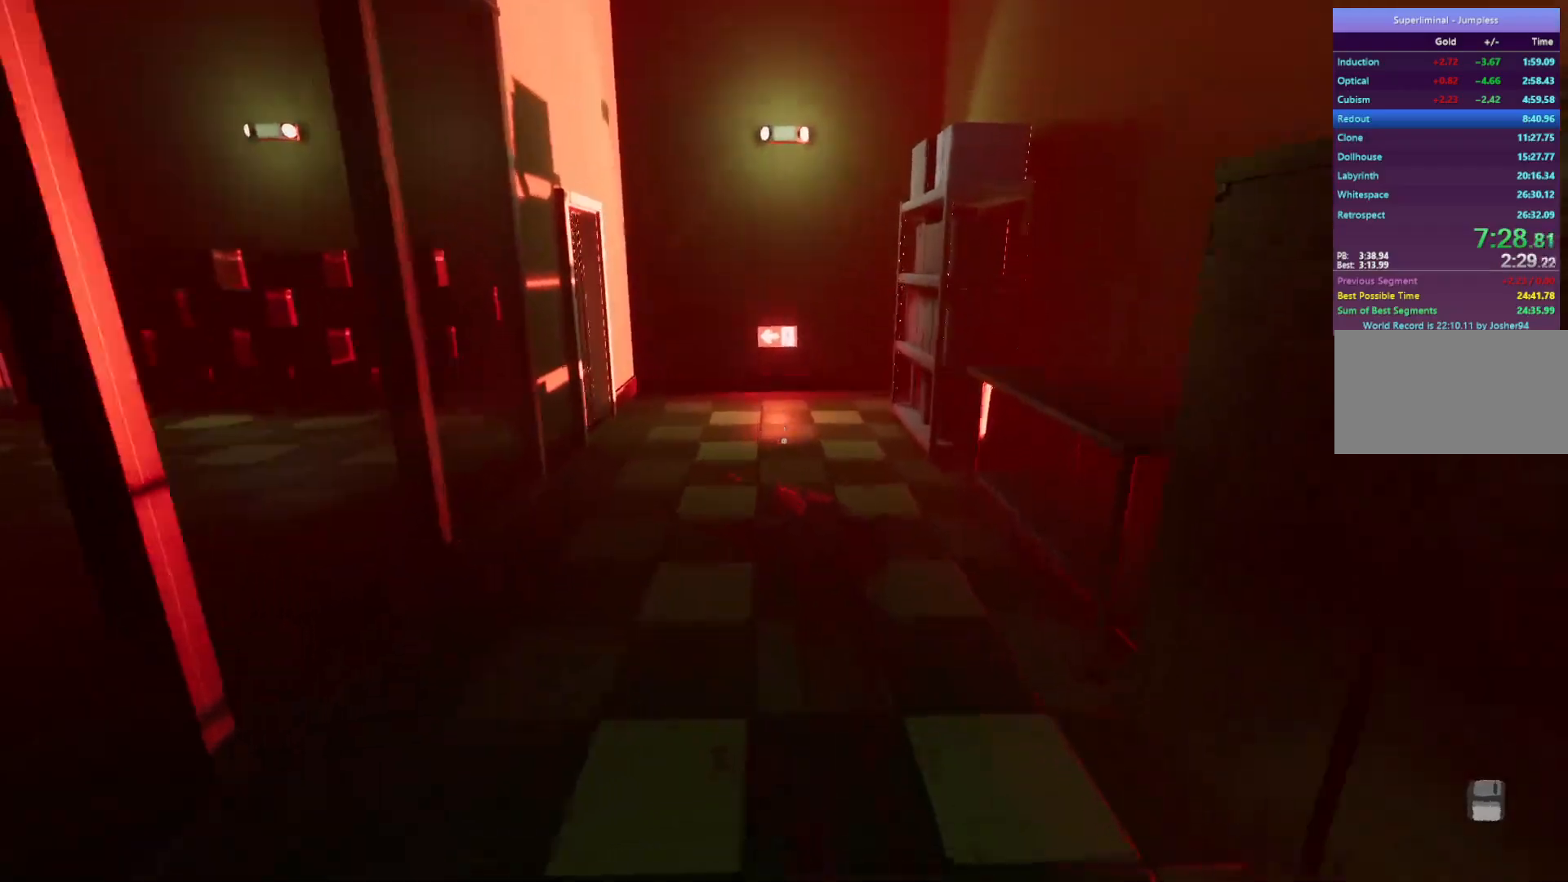
{"keys": ["w"], "mouse": [], "events": []}
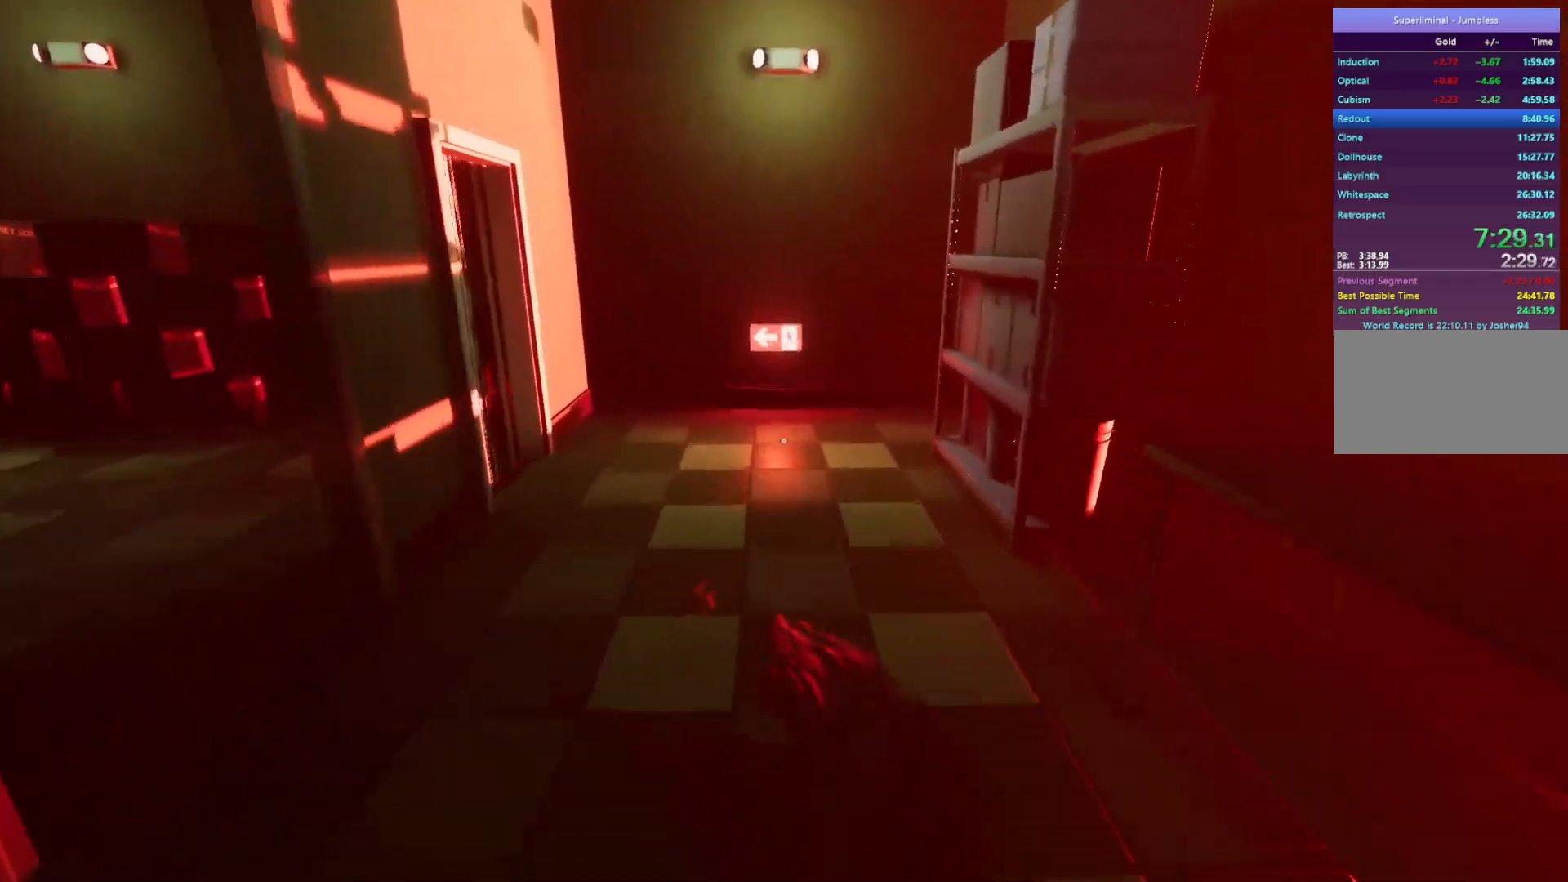
{"keys": ["w"], "mouse": [], "events": []}
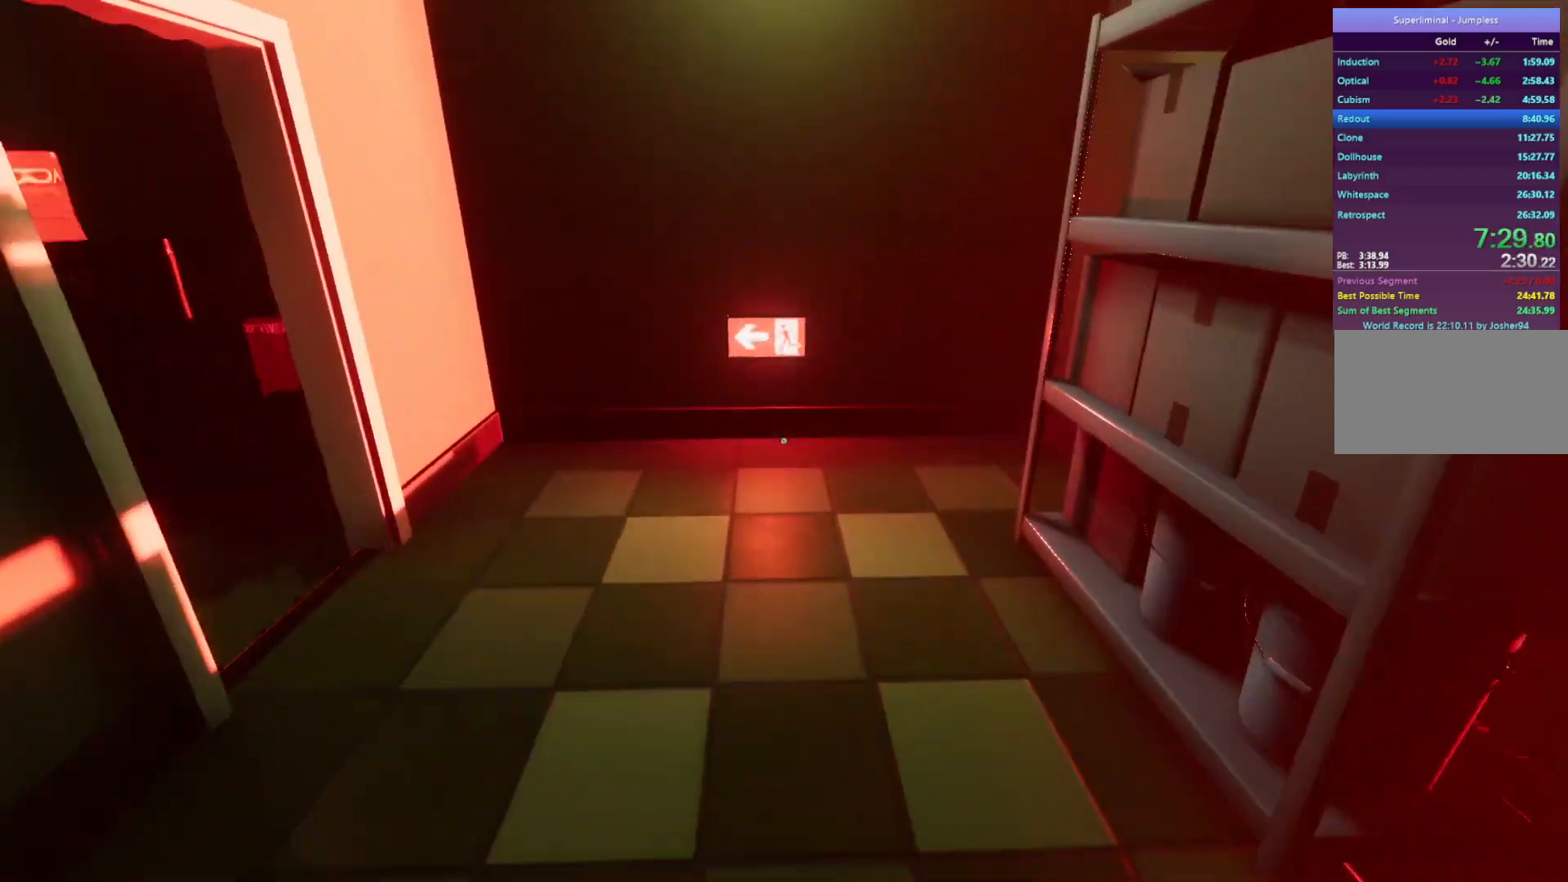
{"keys": ["w"], "mouse": [], "events": []}
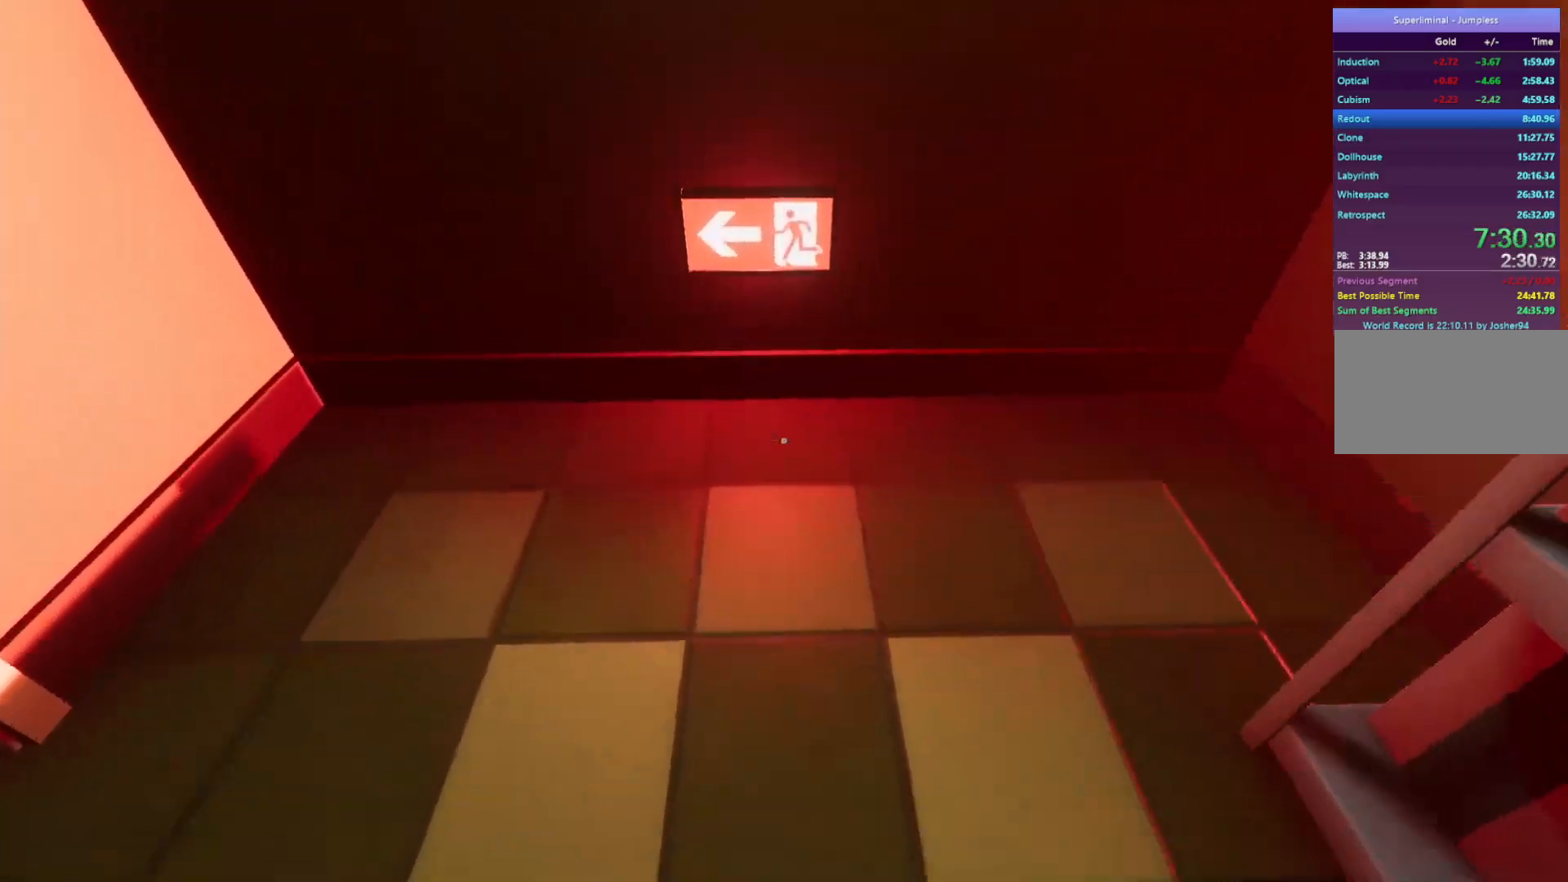
{"keys": ["s"], "mouse": [], "events": [[383, "mouse_left", "down"], [383, "w", "up"], [433, "s", "down"], [467, "mouse_left", "up"]]}
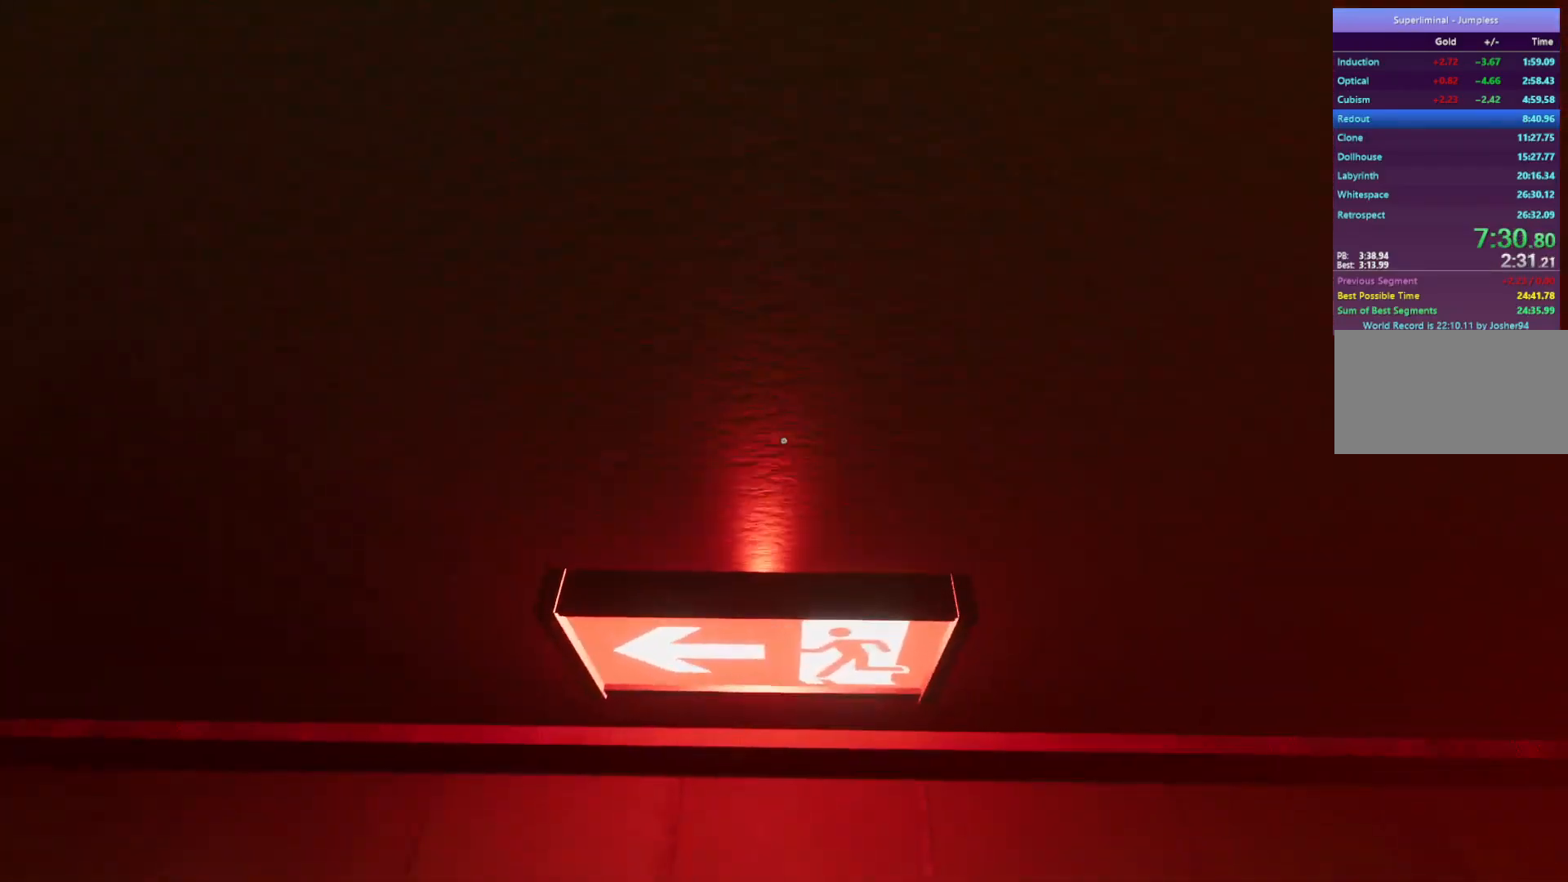
{"keys": ["w"], "mouse": [], "events": [[350, "s", "up"], [450, "w", "down"]]}
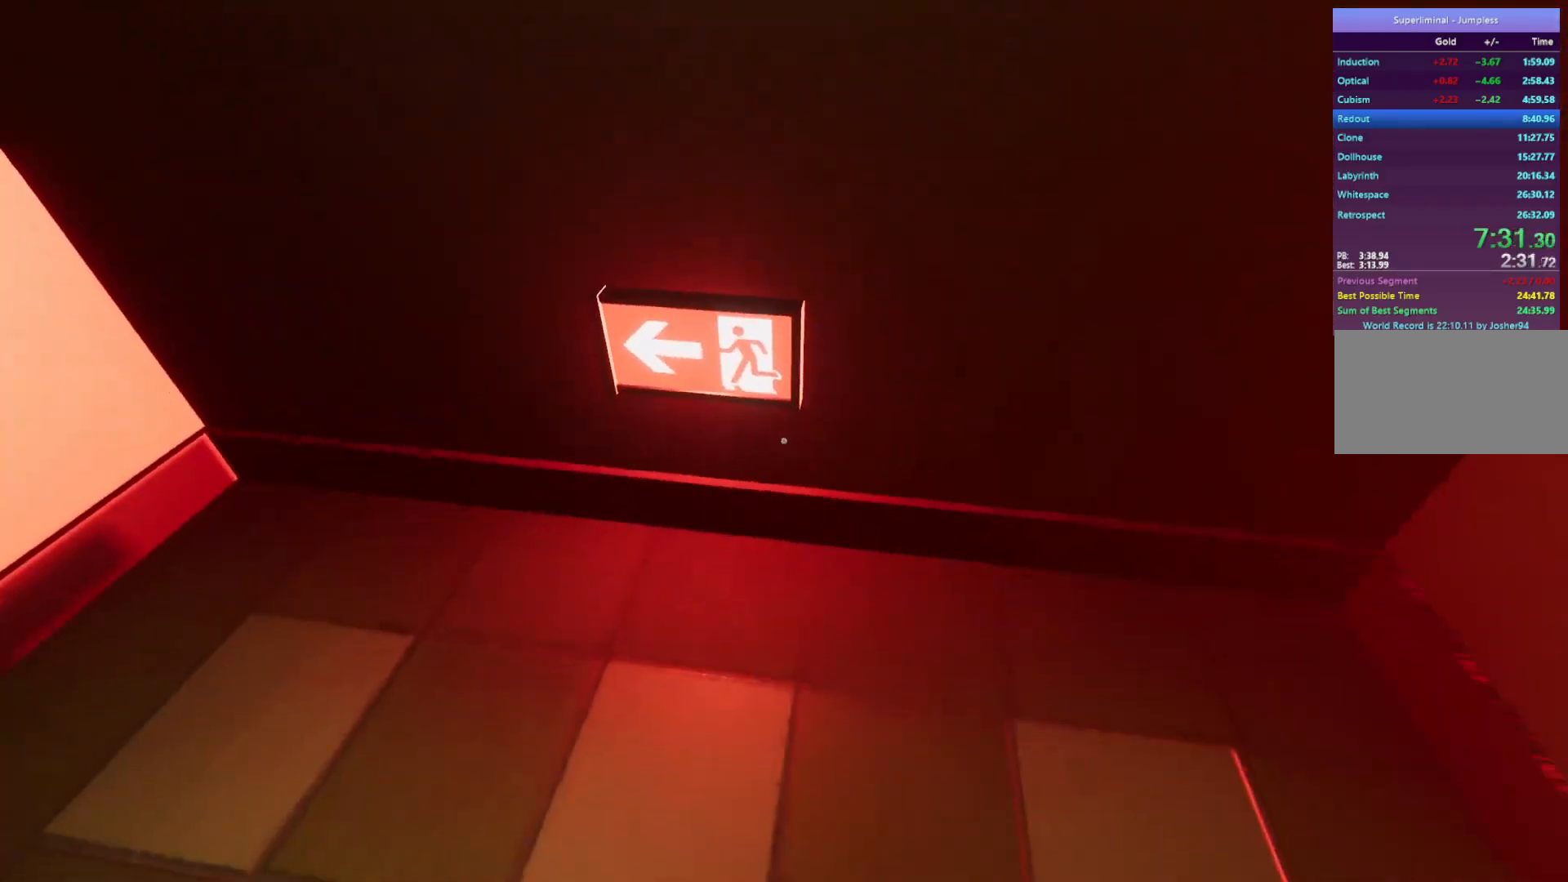
{"keys": [], "mouse": [], "events": [[500, "w", "up"]]}
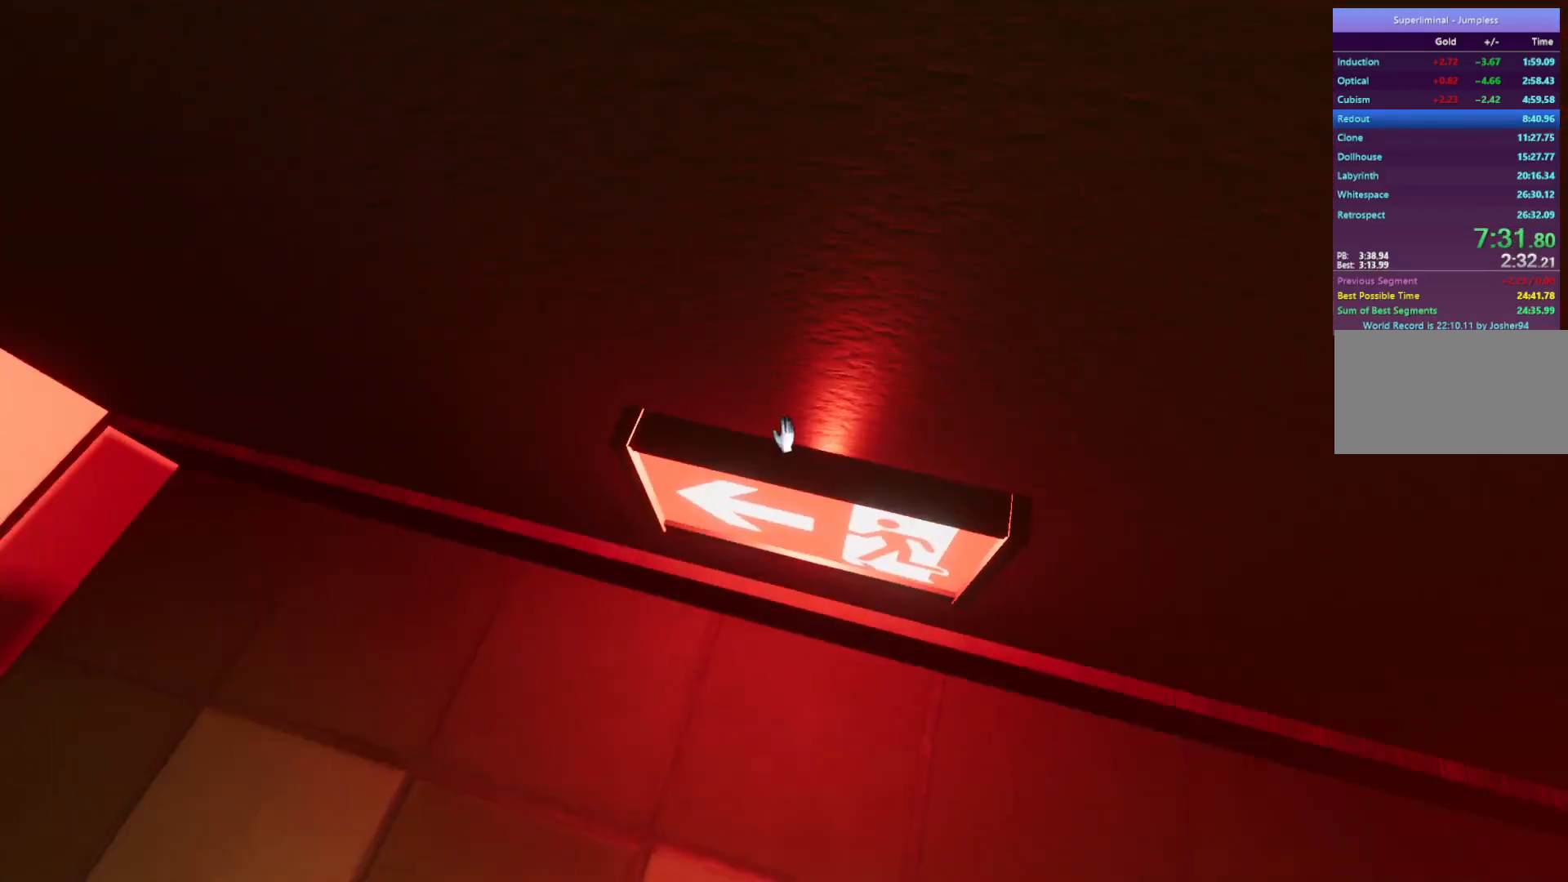
{"keys": ["s"], "mouse": [], "events": [[233, "mouse_left", "down"], [283, "mouse_left", "up"], [283, "s", "down"]]}
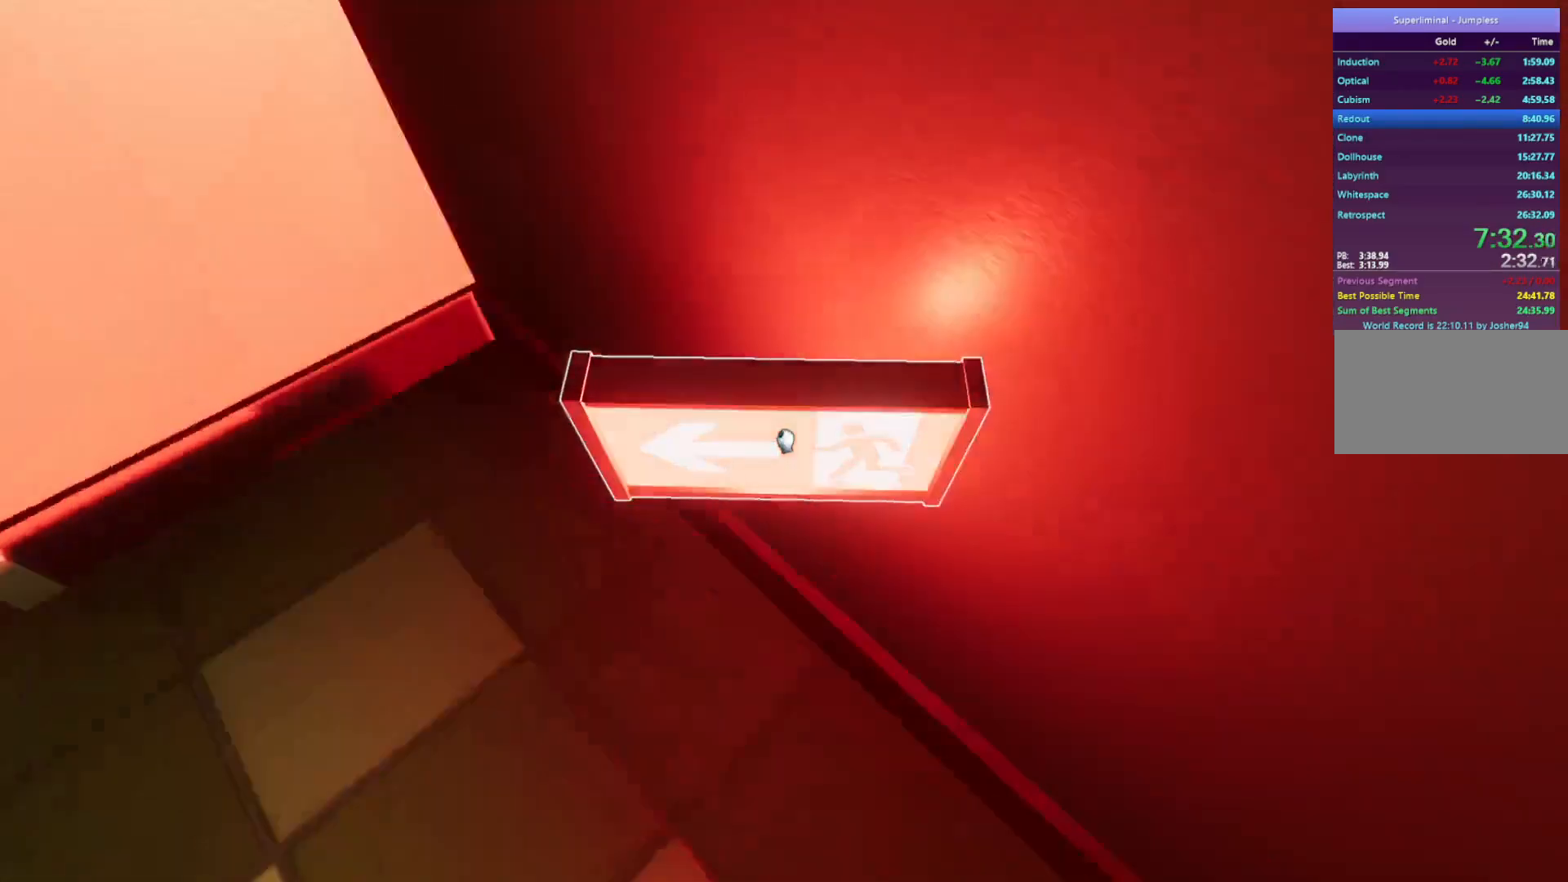
{"keys": ["w"], "mouse": [], "events": [[150, "a", "down"], [150, "s", "up"], [433, "a", "up"], [433, "w", "down"]]}
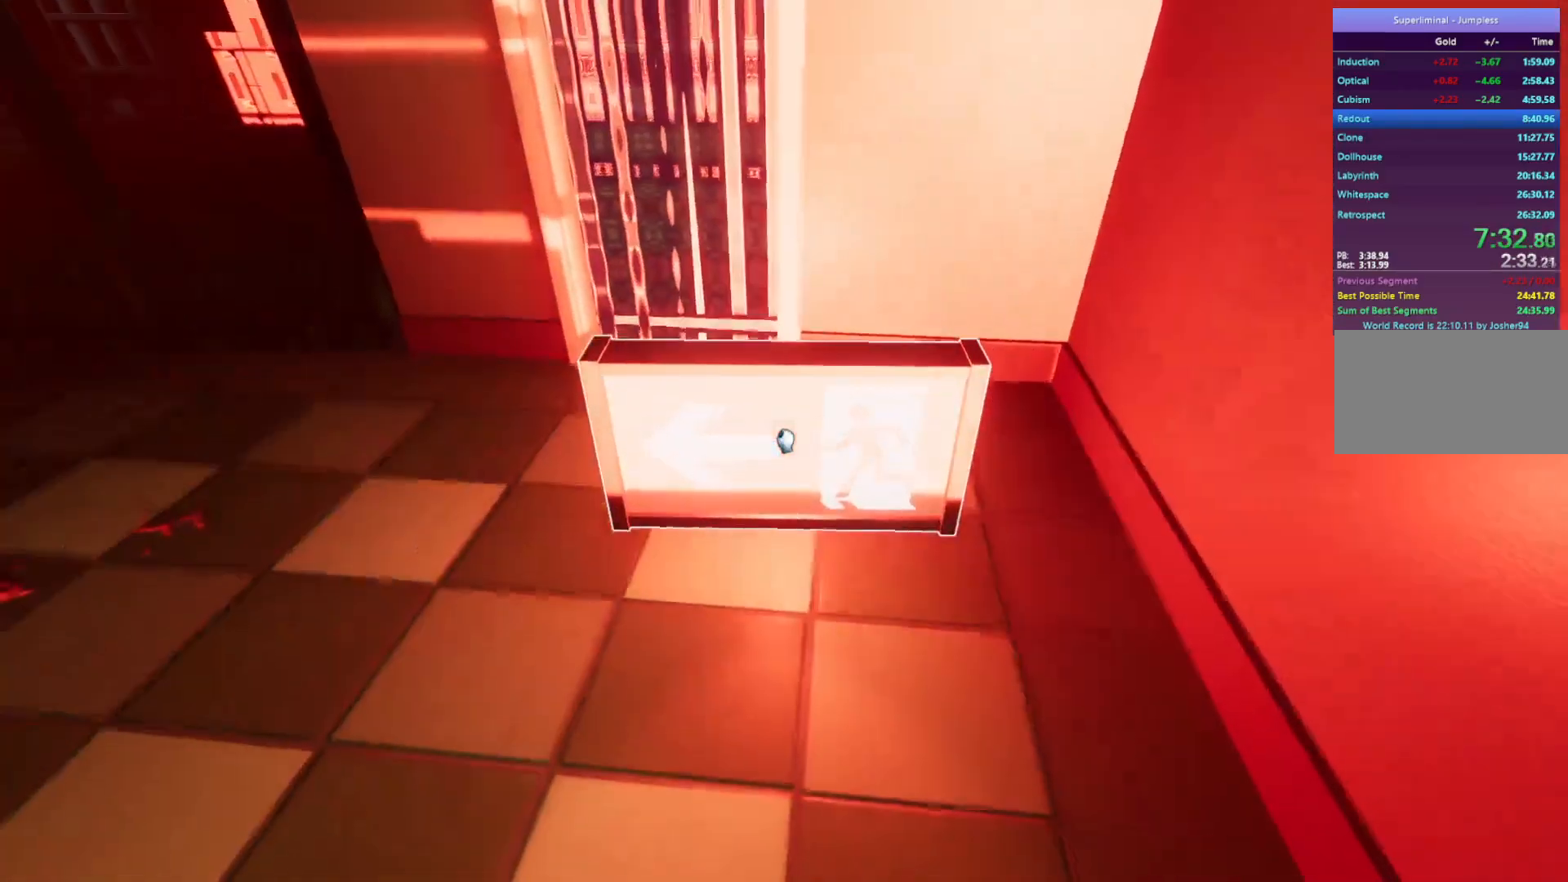
{"keys": ["w"], "mouse": [], "events": []}
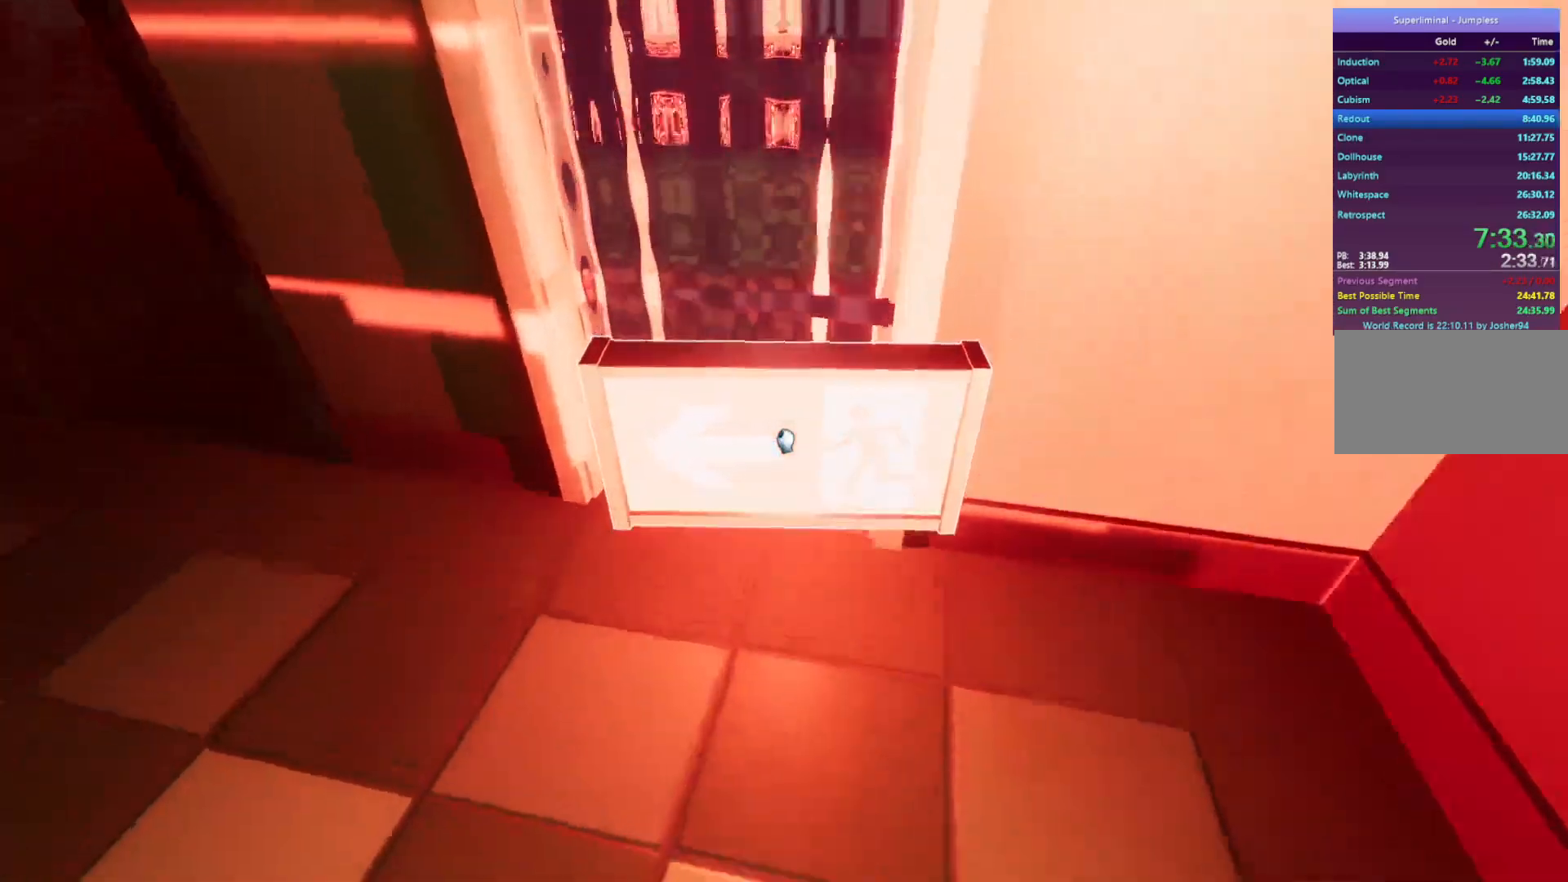
{"keys": ["w"], "mouse": [], "events": [[100, "mouse_left", "down"], [200, "mouse_left", "up"]]}
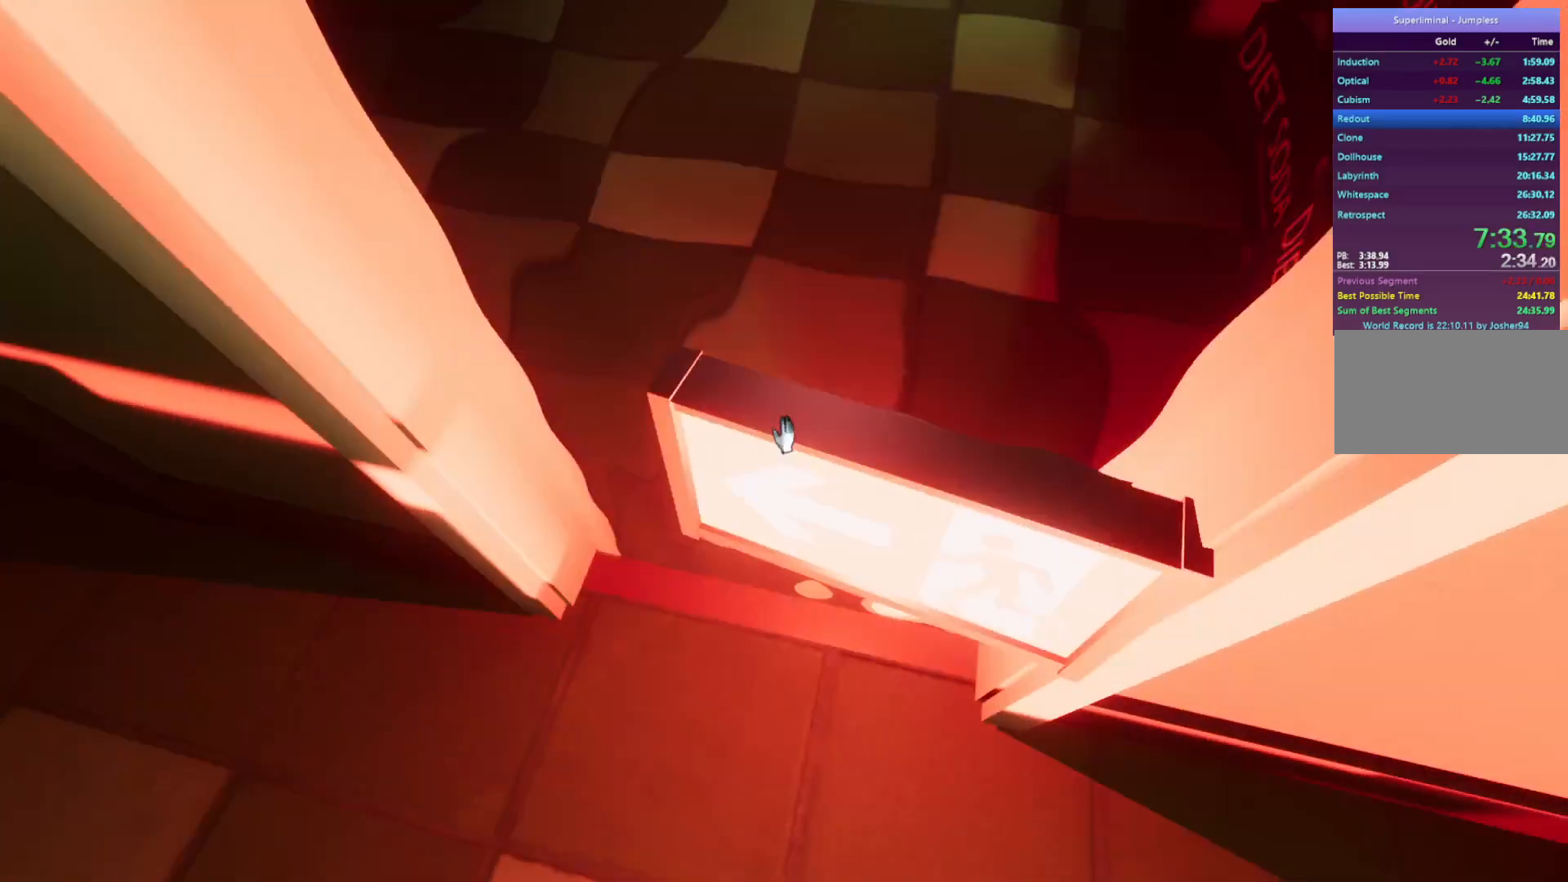
{"keys": ["s"], "mouse": ["left"], "events": [[350, "w", "up"], [400, "s", "down"], [500, "mouse_left", "down"]]}
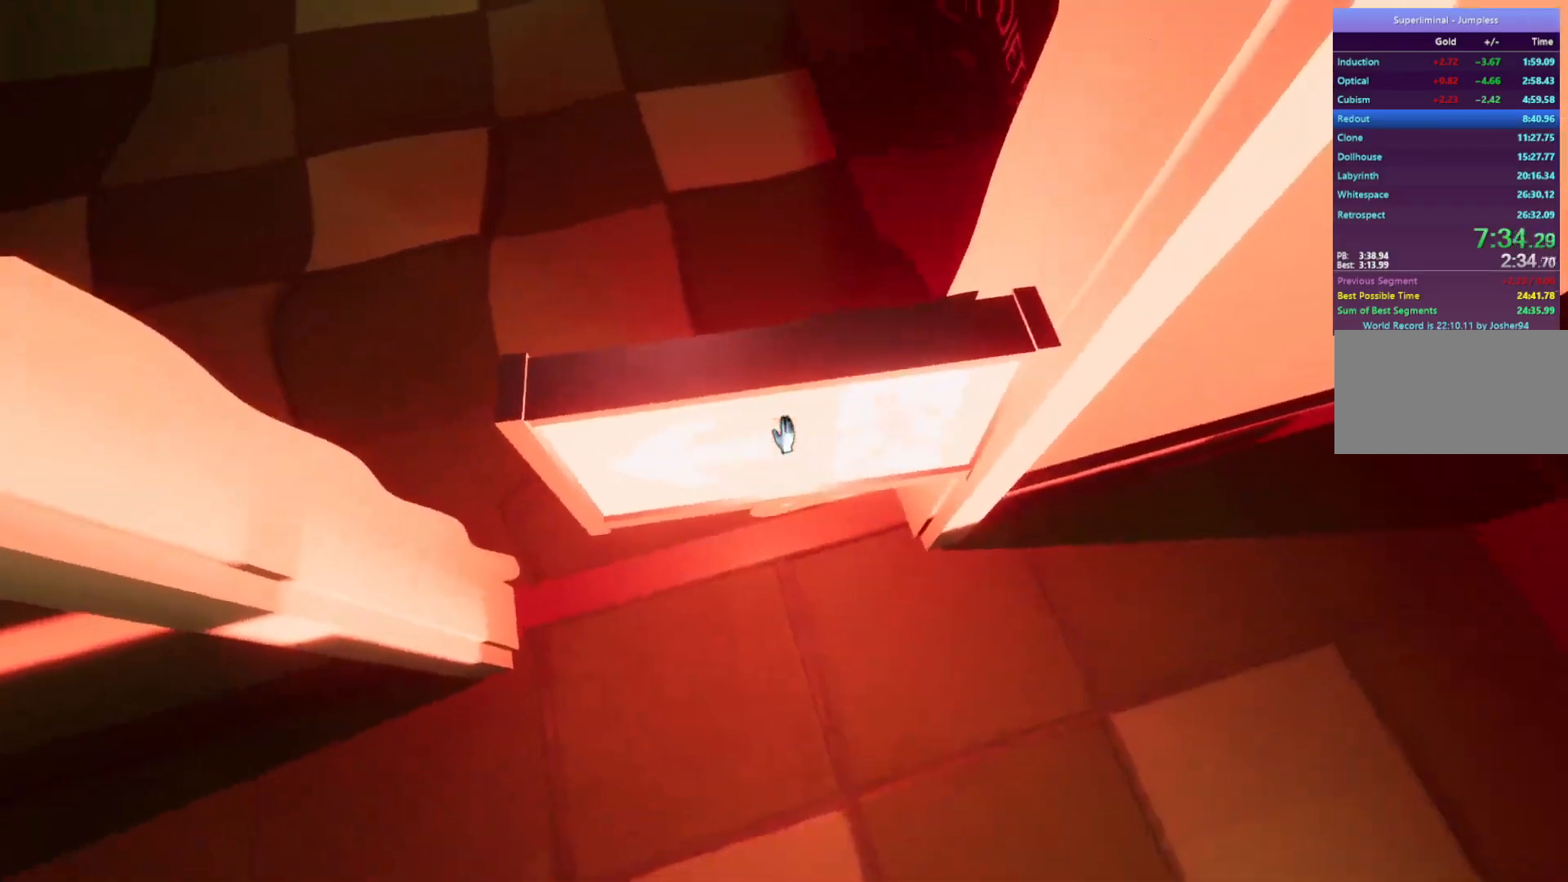
{"keys": ["w"], "mouse": [], "events": [[67, "mouse_left", "up"], [300, "w", "down"], [317, "s", "up"]]}
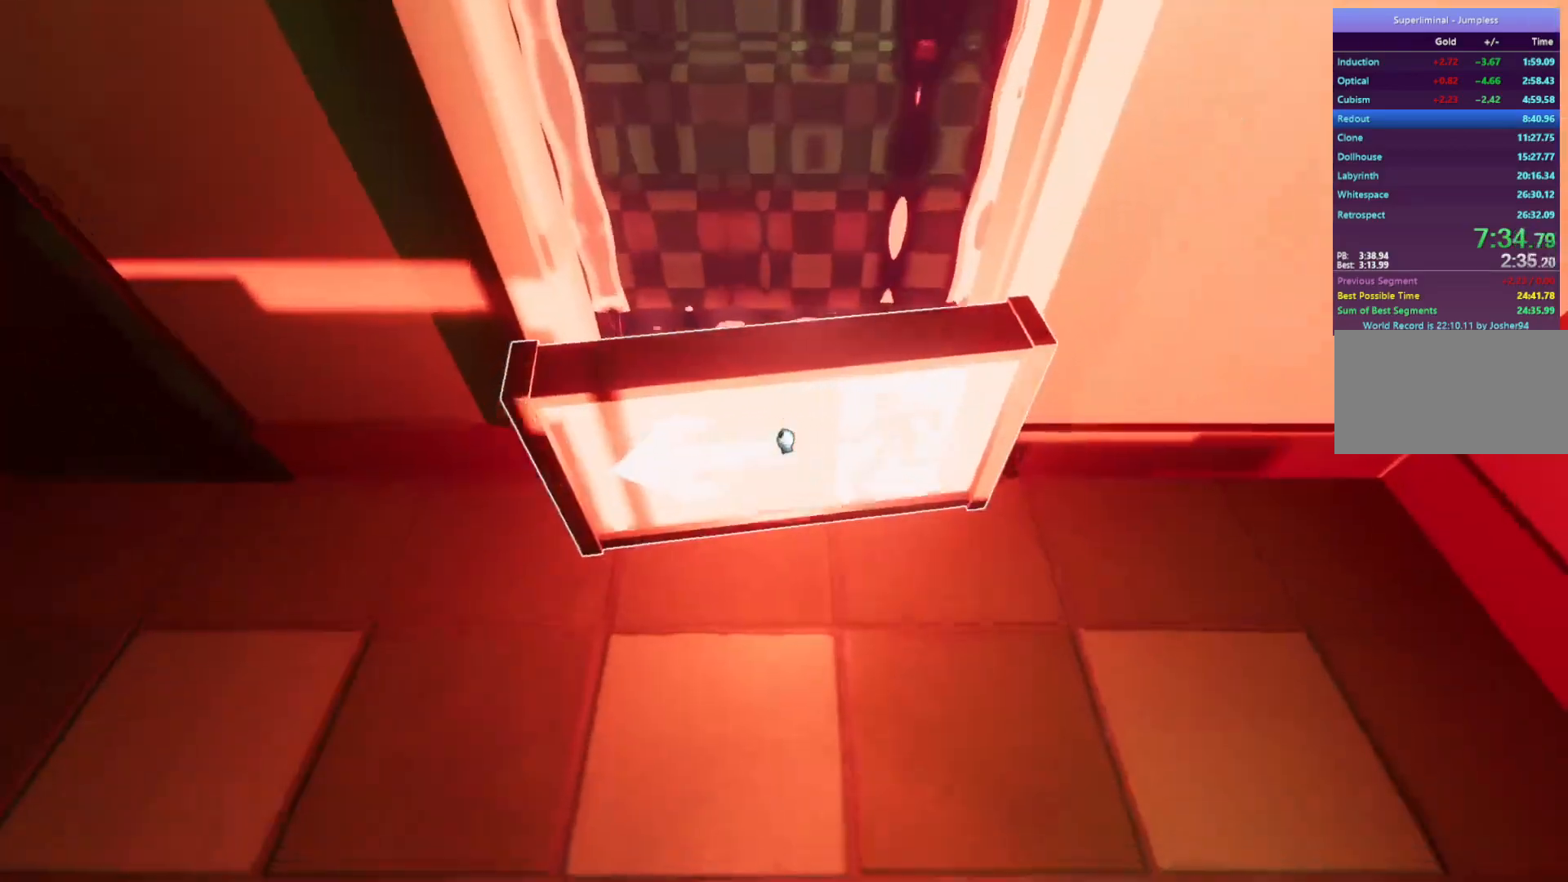
{"keys": ["w"], "mouse": [], "events": [[200, "mouse_left", "down"], [250, "mouse_left", "up"]]}
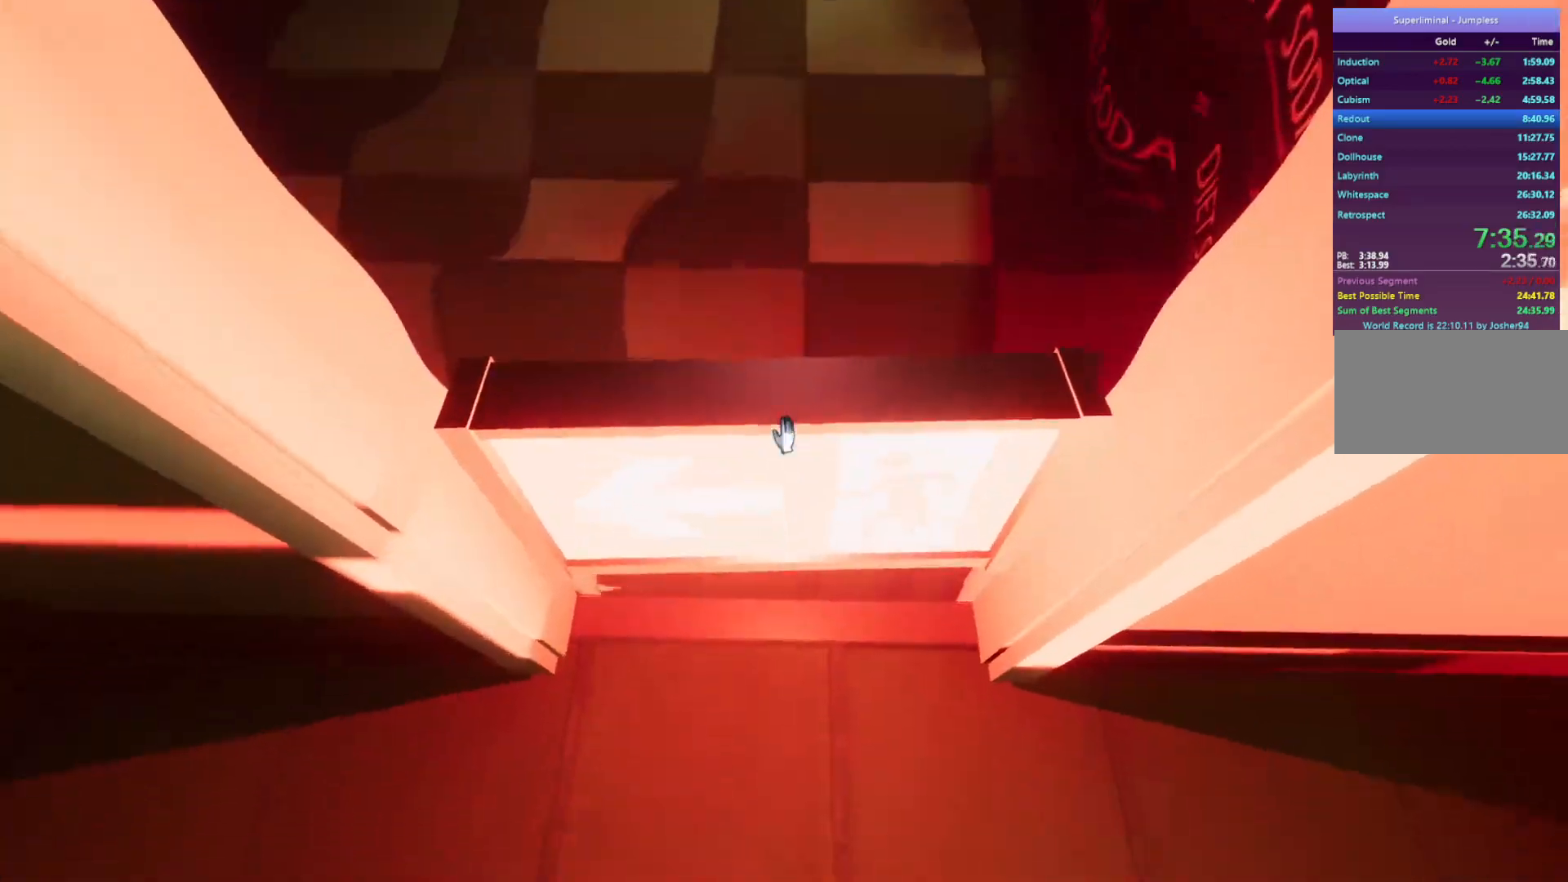
{"keys": ["s"], "mouse": [], "events": [[450, "s", "down"], [450, "w", "up"]]}
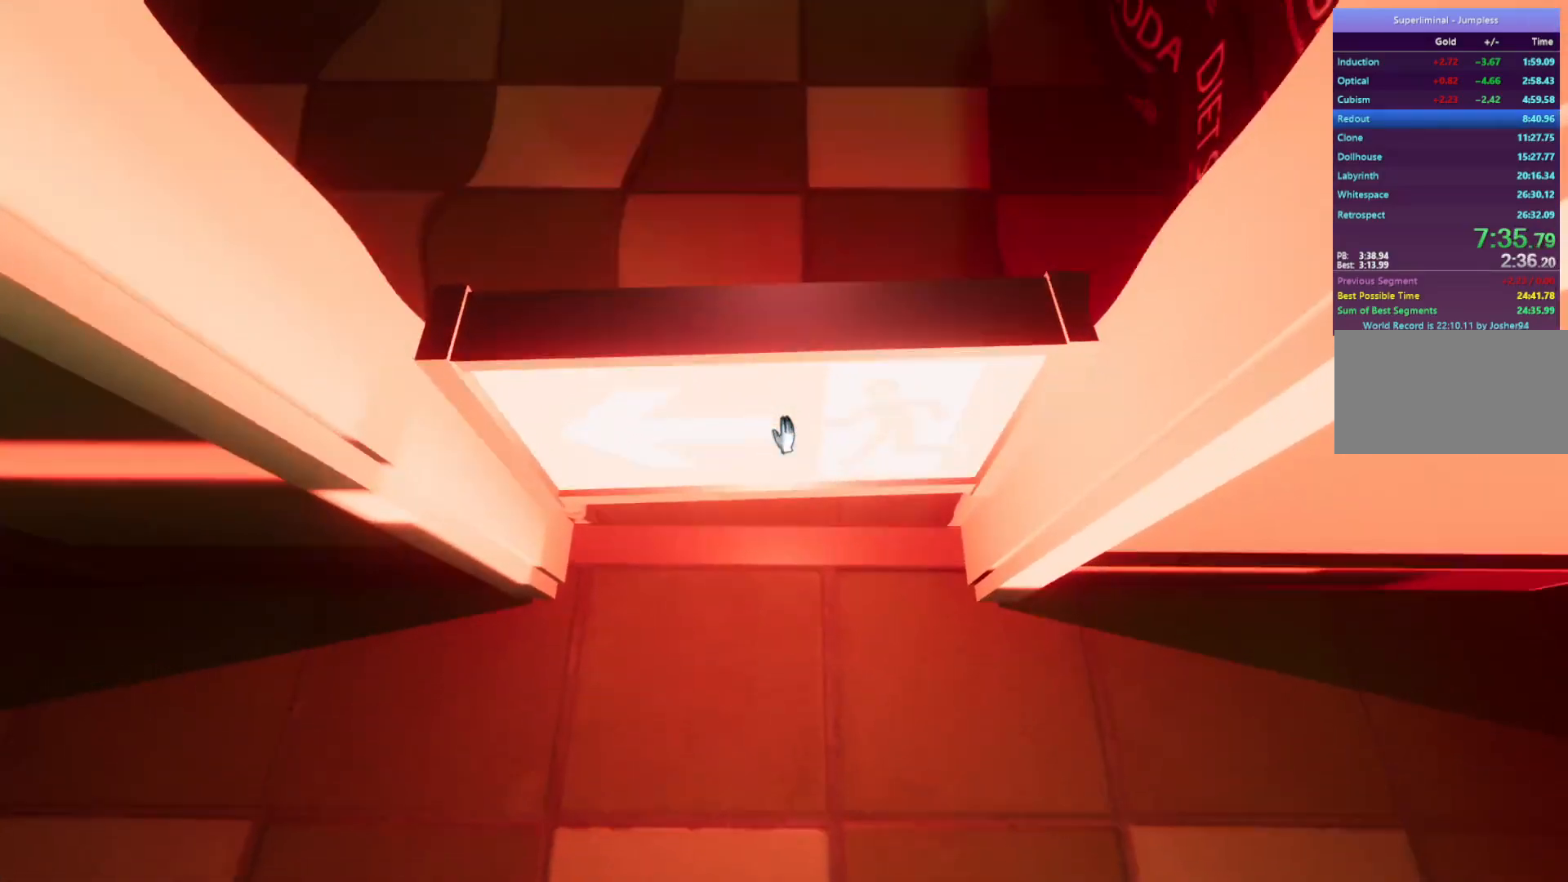
{"keys": ["w"], "mouse": [], "events": [[67, "mouse_left", "down"], [133, "mouse_left", "up"], [183, "s", "up"], [183, "w", "down"], [317, "mouse_left", "down"], [417, "mouse_left", "up"]]}
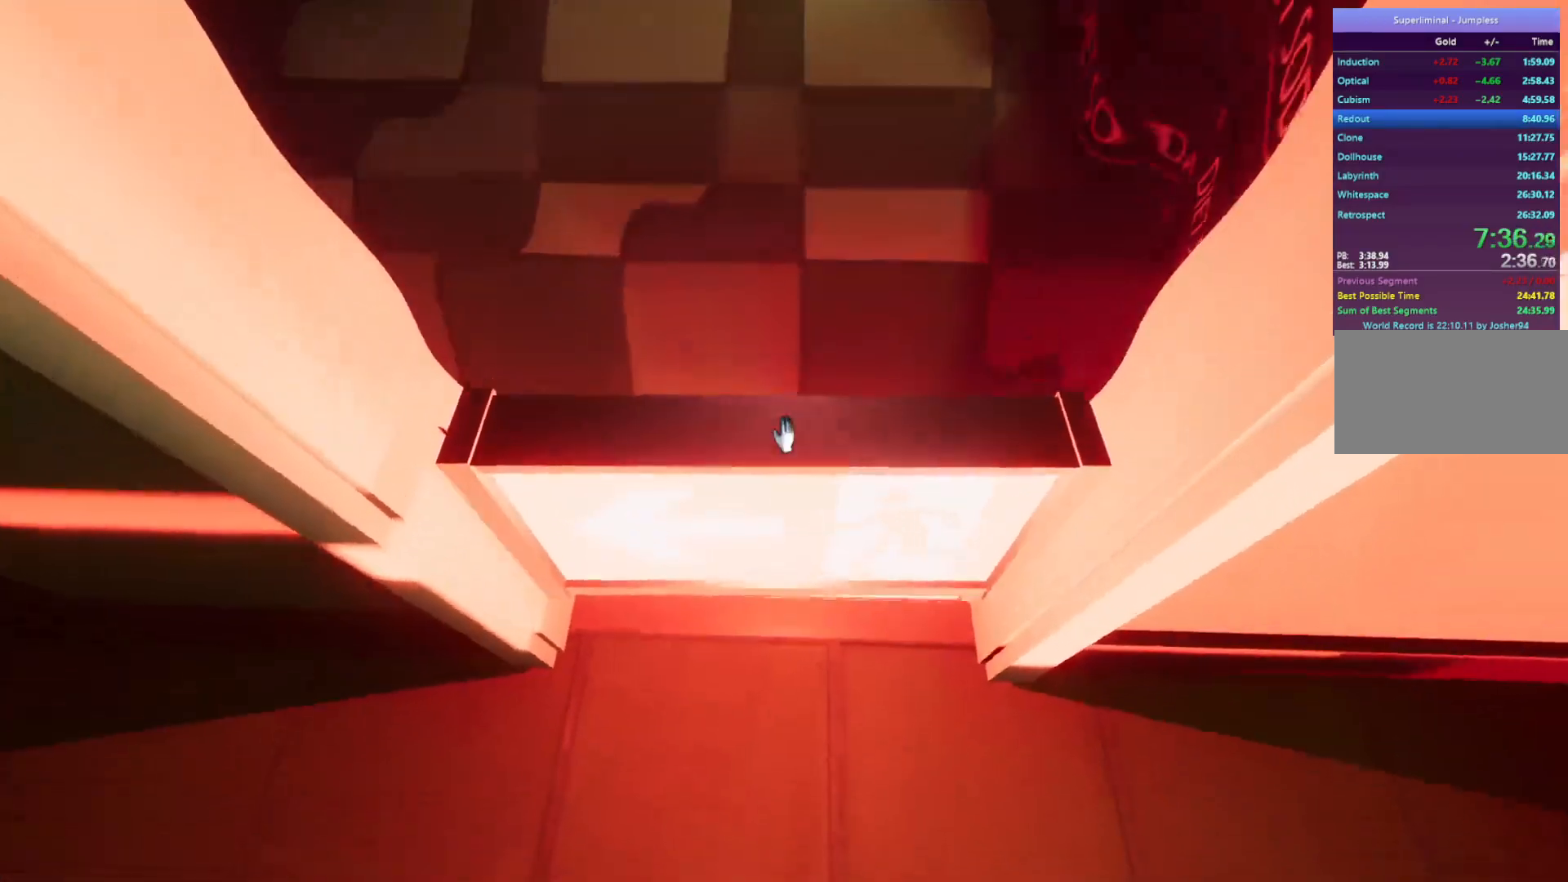
{"keys": ["w"], "mouse": [], "events": []}
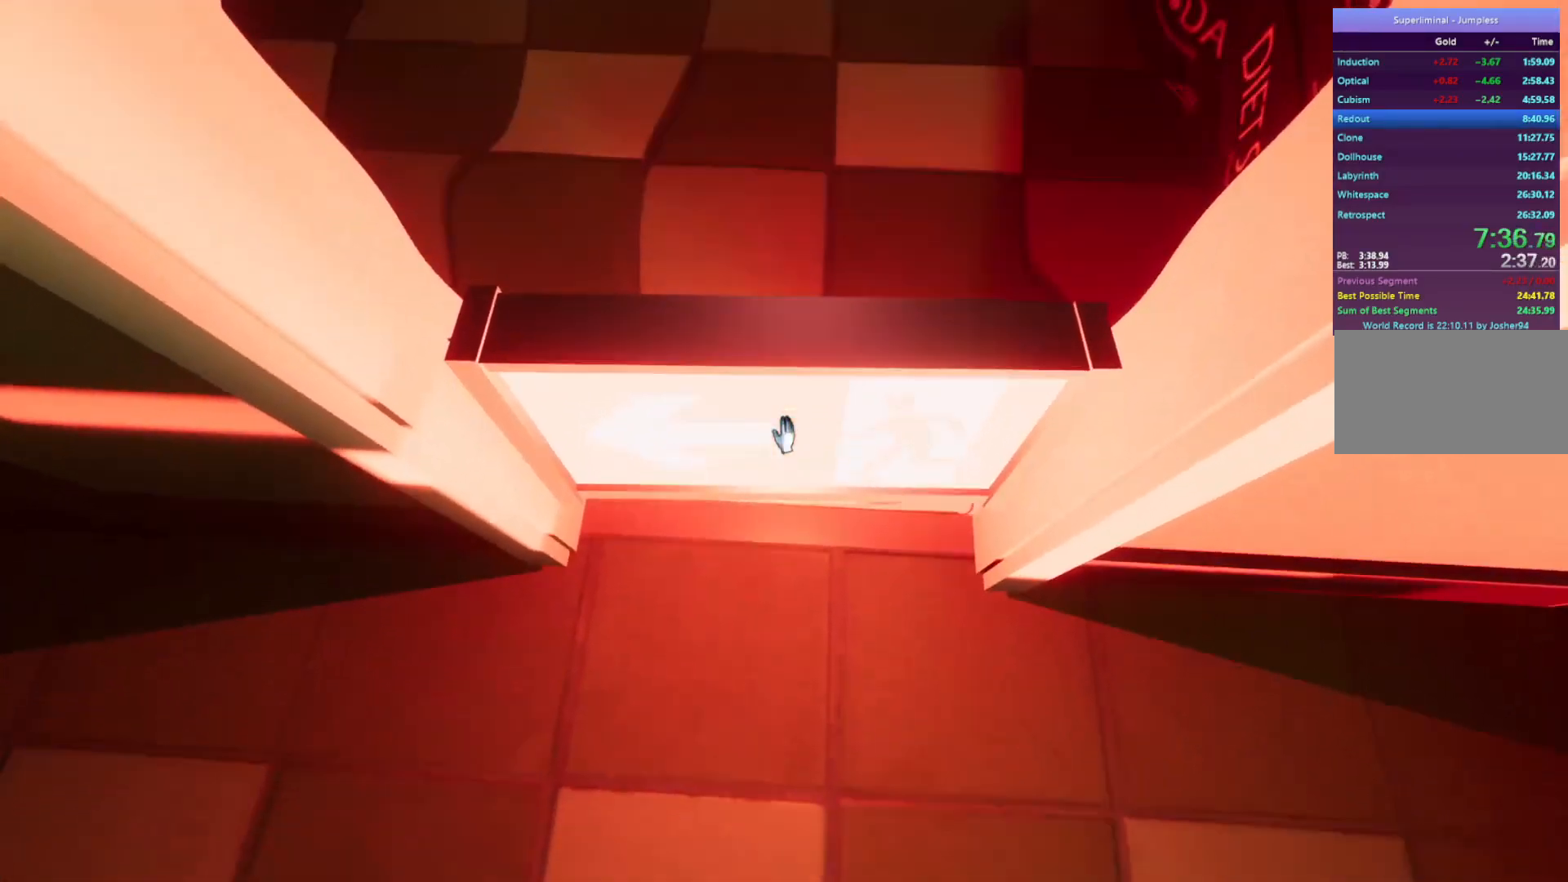
{"keys": ["w"], "mouse": ["left"], "events": [[17, "w", "up"], [67, "s", "down"], [233, "w", "down"], [300, "s", "up"], [450, "mouse_left", "down"]]}
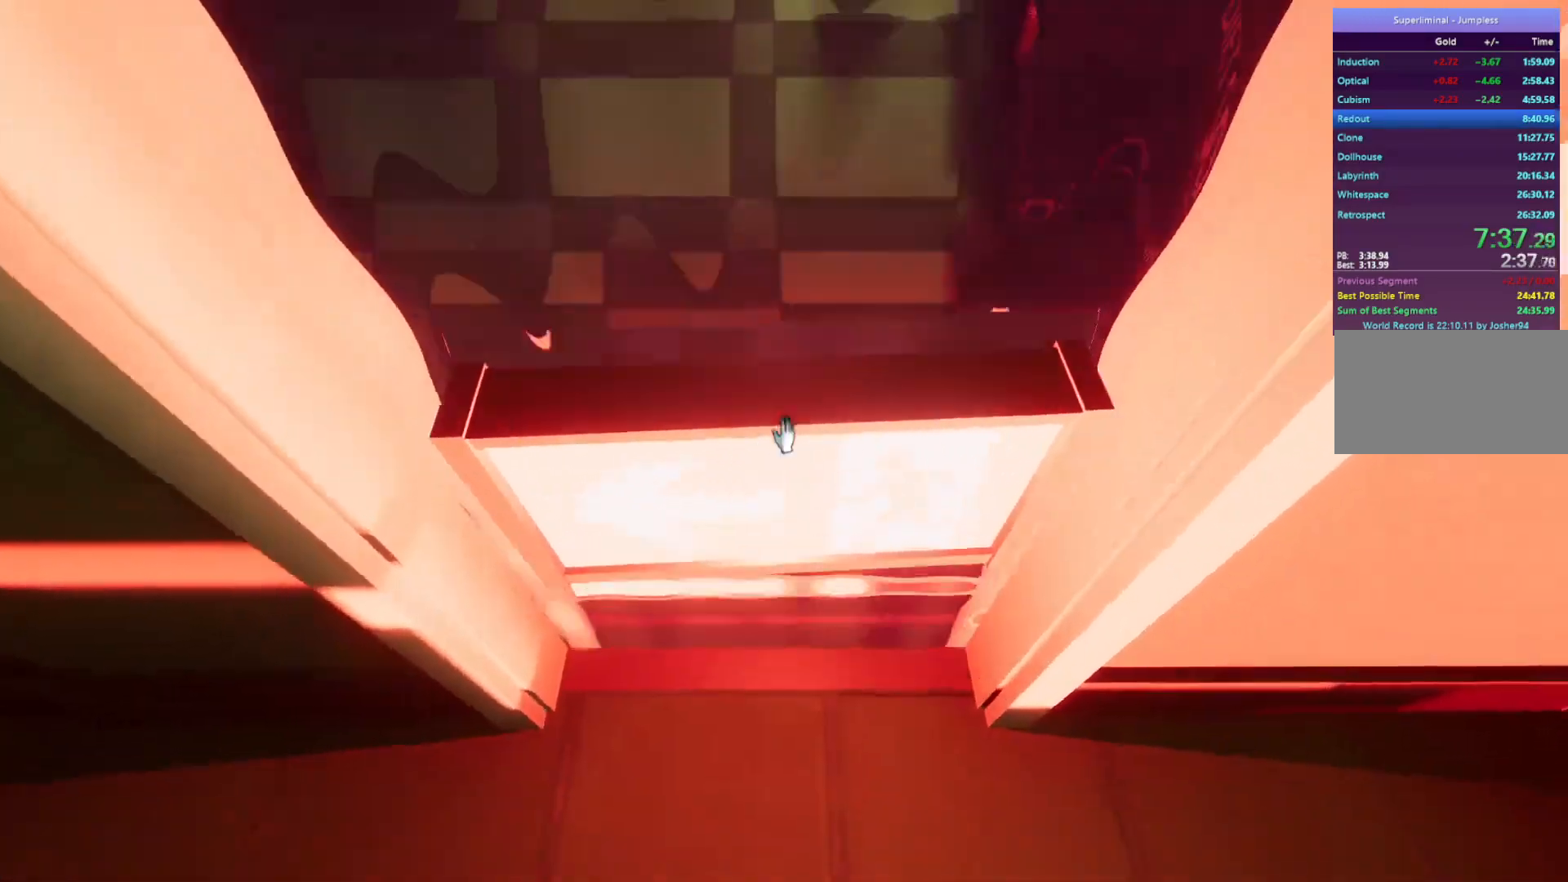
{"keys": ["w"], "mouse": [], "events": [[33, "mouse_left", "up"]]}
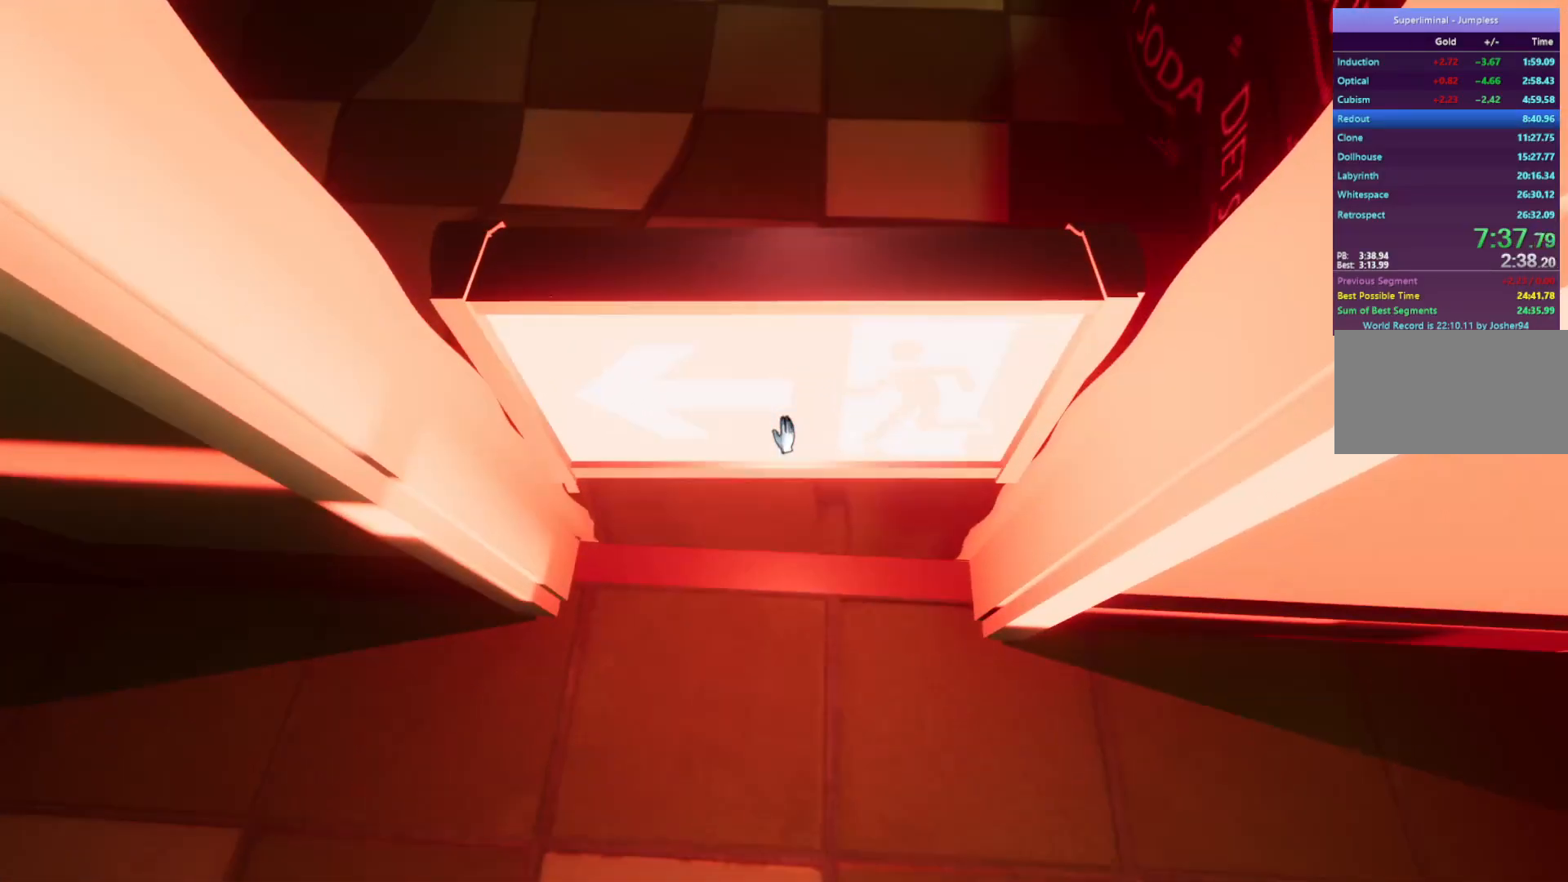
{"keys": ["s"], "mouse": [], "events": [[150, "s", "down"], [150, "w", "up"], [300, "mouse_left", "down"], [383, "mouse_left", "up"]]}
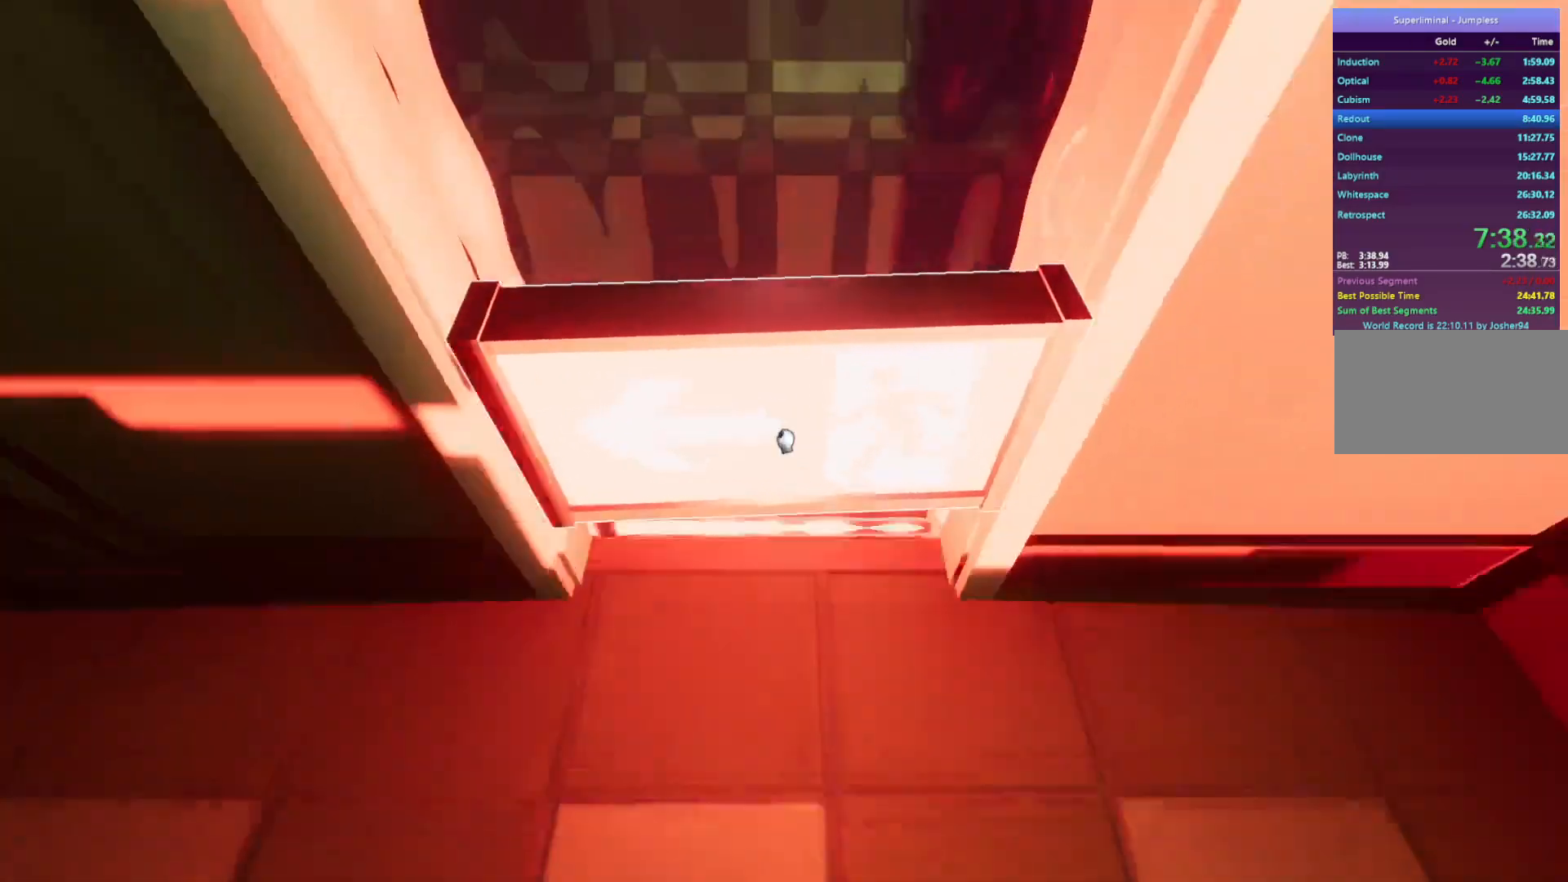
{"keys": ["w"], "mouse": [], "events": [[183, "s", "up"], [250, "w", "down"]]}